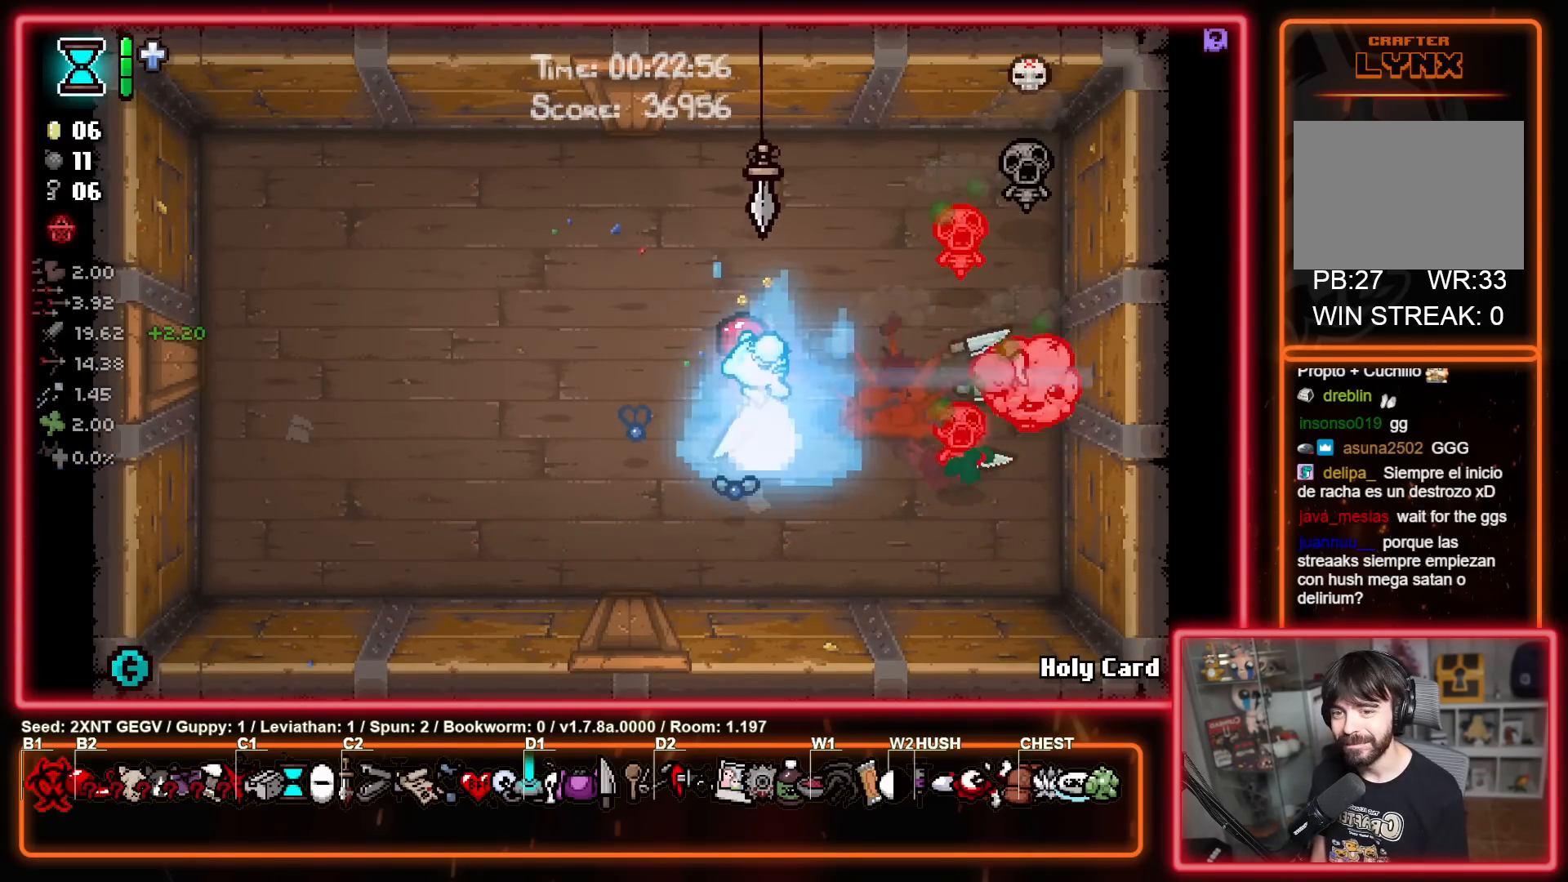
Gameplay with a controller (Xbox layout); each line is a JSON object with the inputs held at the frame after it. "events" lists button and stick changes between this image and that frame as [ms after this image, input, new state], when the widget could be followed in between. Not read: L1 L2 R1 R2.
{"buttons": [], "left_stick": "down-left", "right_stick": "center", "events": [[167, "left_stick", "left"], [283, "left_stick", "down-left"]]}
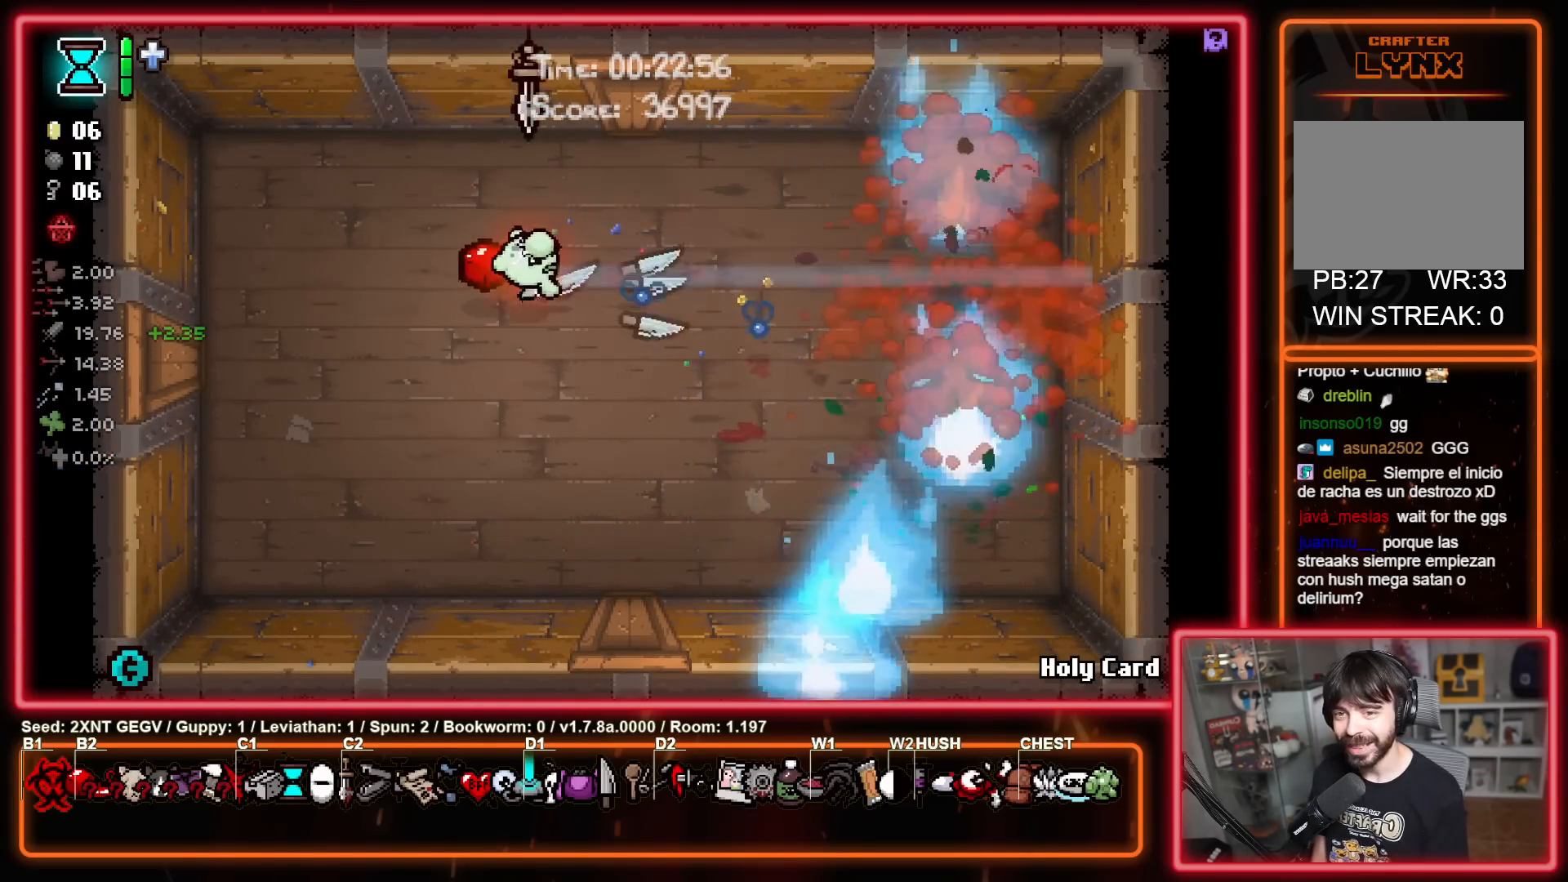
{"buttons": [], "left_stick": "up-right", "right_stick": "center", "events": [[50, "left_stick", "center"], [333, "left_stick", "up-right"]]}
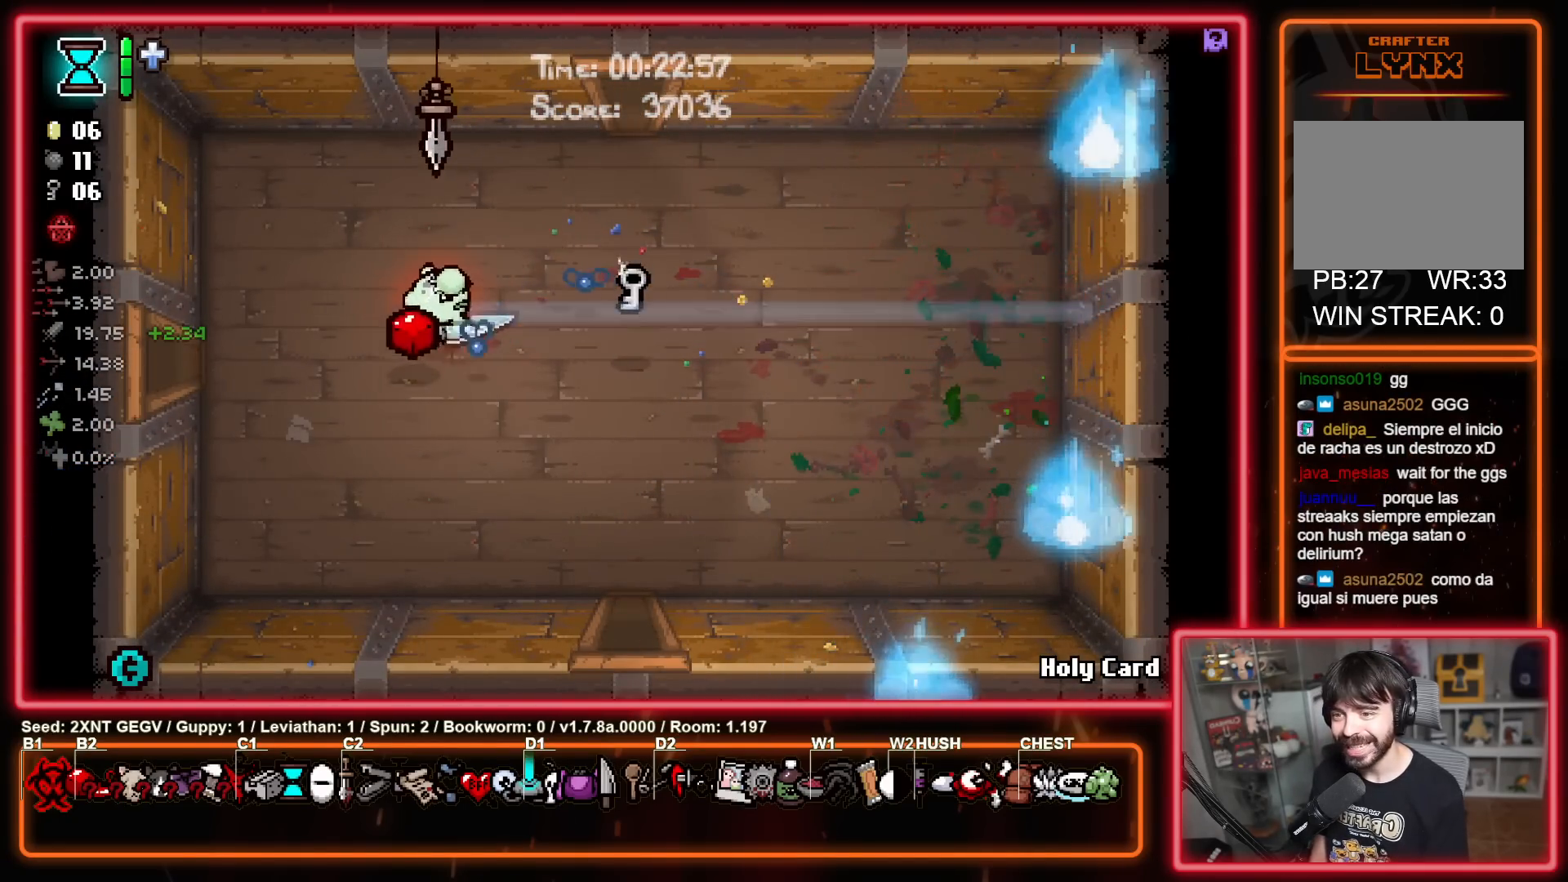
{"buttons": [], "left_stick": "up", "right_stick": "center", "events": [[300, "left_stick", "up"]]}
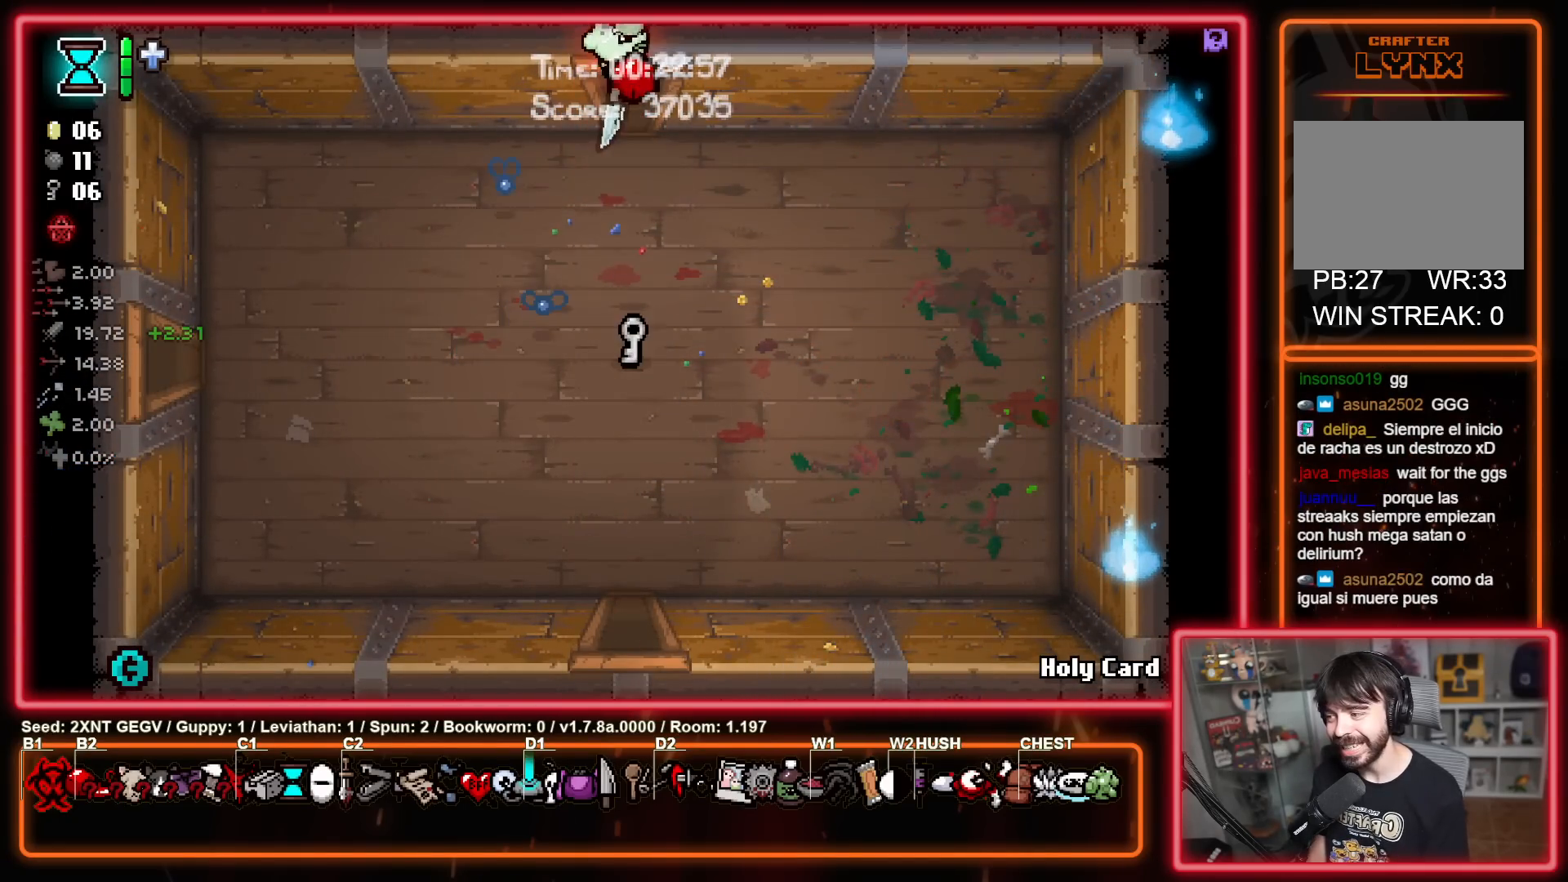
{"buttons": ["Y"], "left_stick": "center", "right_stick": "center", "events": [[150, "left_stick", "center"], [333, "A", "down"], [367, "B", "down"], [400, "A", "up"], [400, "Y", "down"], [500, "B", "up"]]}
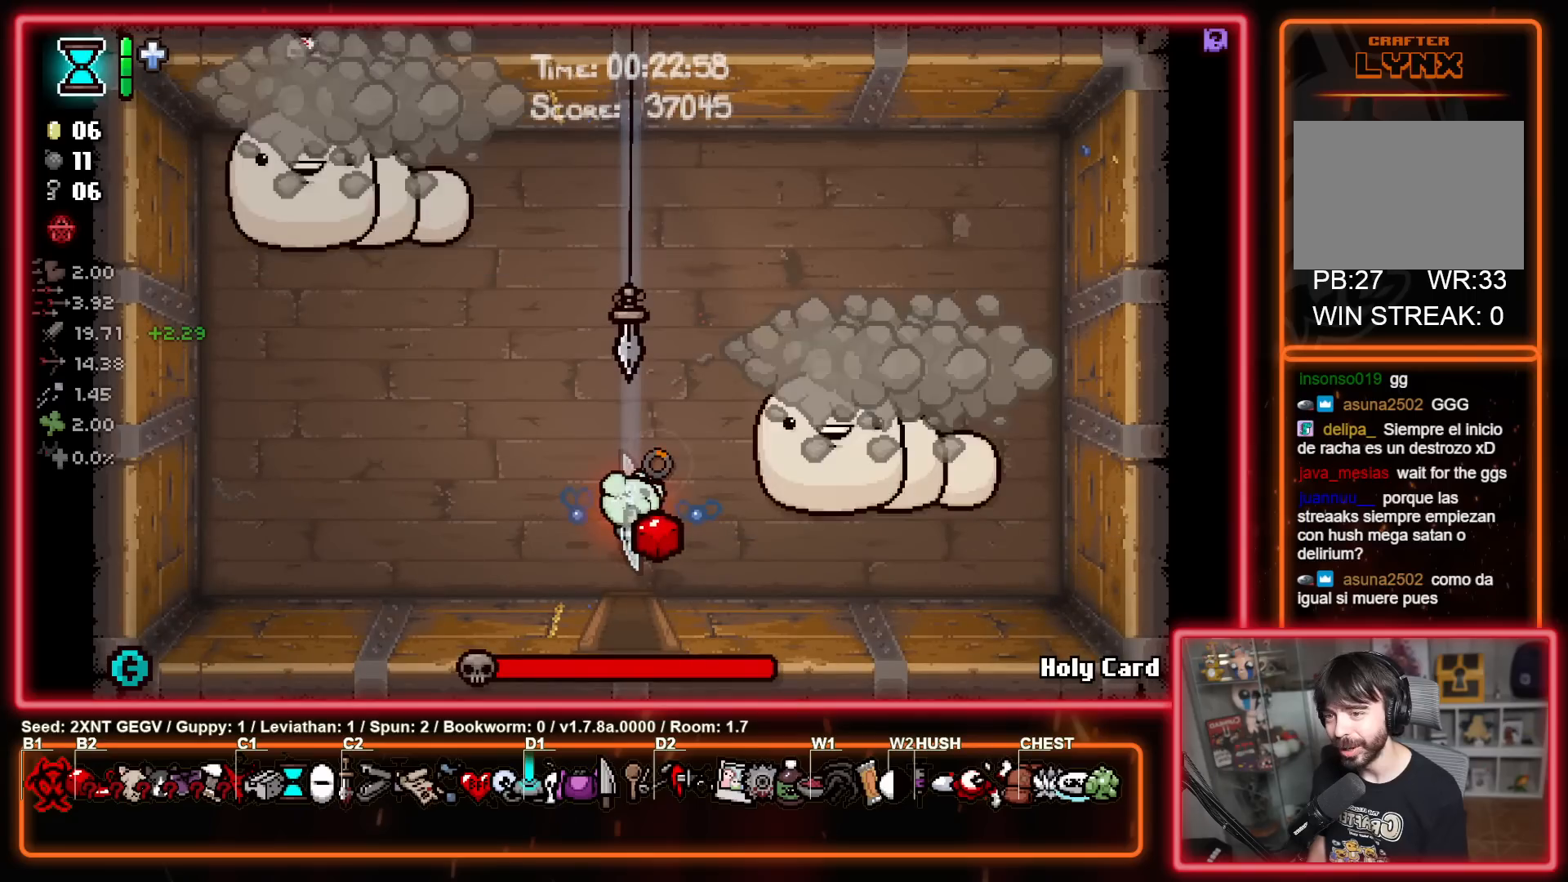
{"buttons": [], "left_stick": "center", "right_stick": "center", "events": [[67, "left_stick", "up"], [167, "left_stick", "right"], [200, "B", "down"], [233, "Y", "up"], [283, "left_stick", "up-left"], [333, "B", "up"], [433, "left_stick", "center"]]}
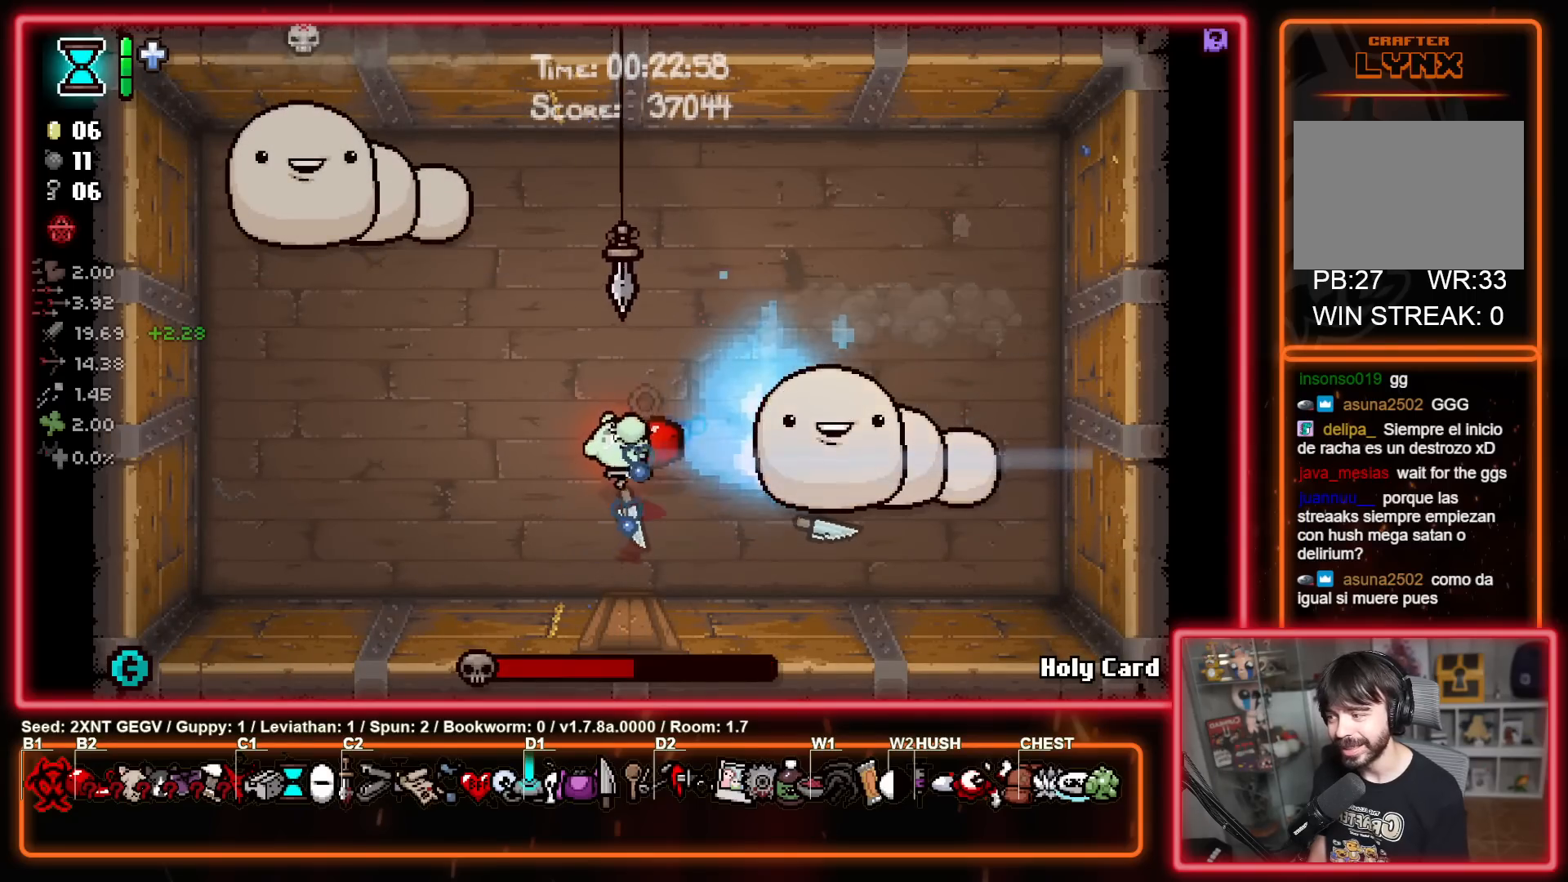
{"buttons": ["B"], "left_stick": "down-left", "right_stick": "center", "events": [[50, "left_stick", "left"], [233, "left_stick", "center"], [400, "left_stick", "down-left"], [417, "B", "down"]]}
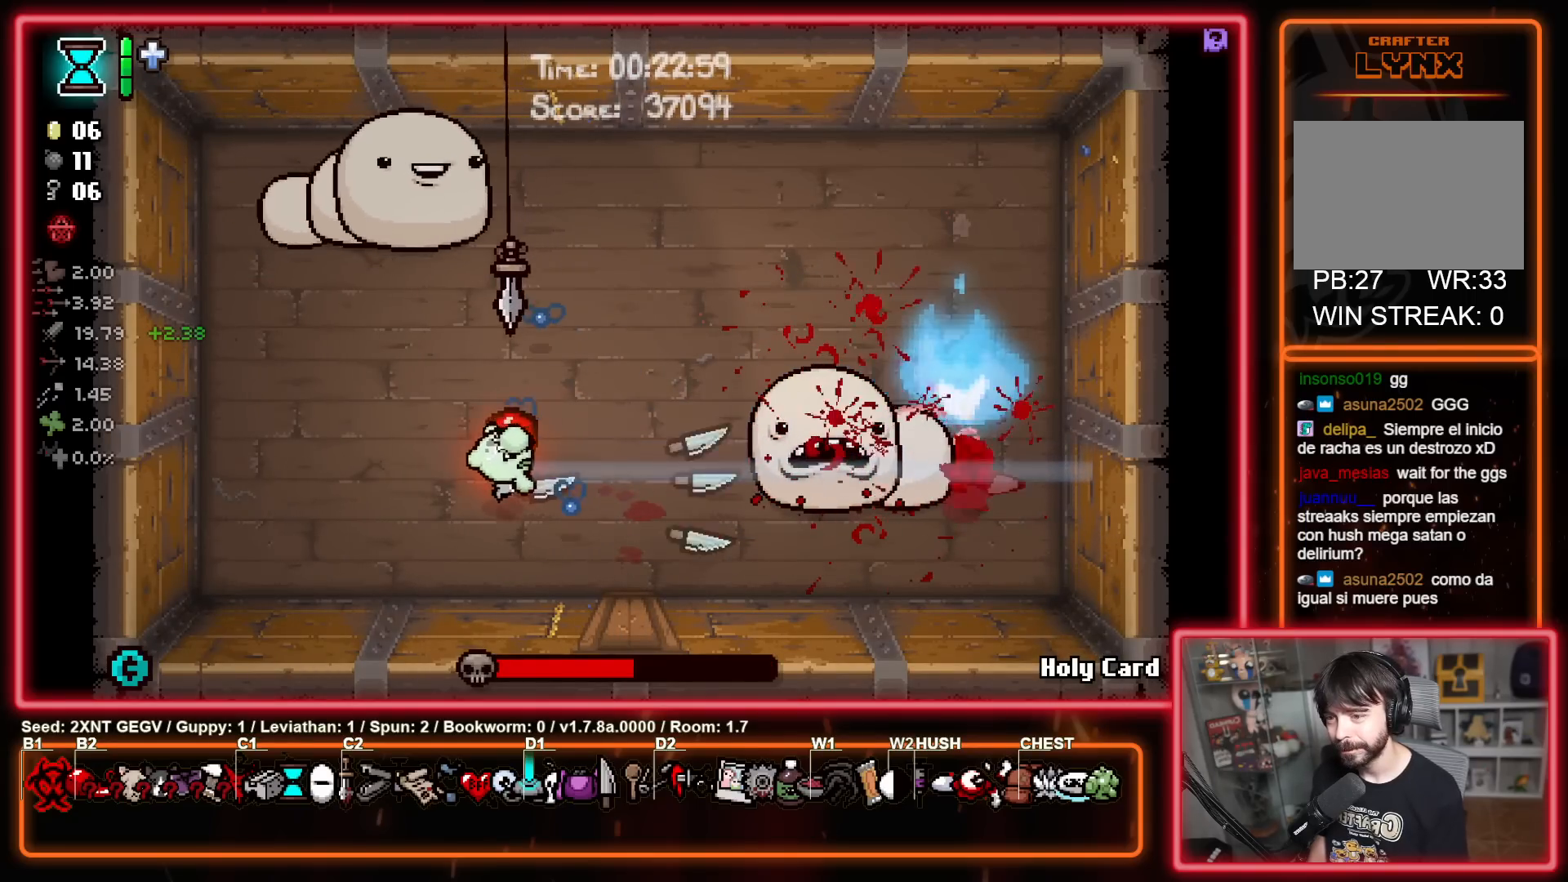
{"buttons": ["Y"], "left_stick": "right", "right_stick": "center", "events": [[33, "Y", "down"], [50, "B", "up"], [133, "B", "down"], [167, "left_stick", "up-left"], [283, "B", "up"], [333, "left_stick", "right"], [350, "B", "down"], [433, "B", "up"]]}
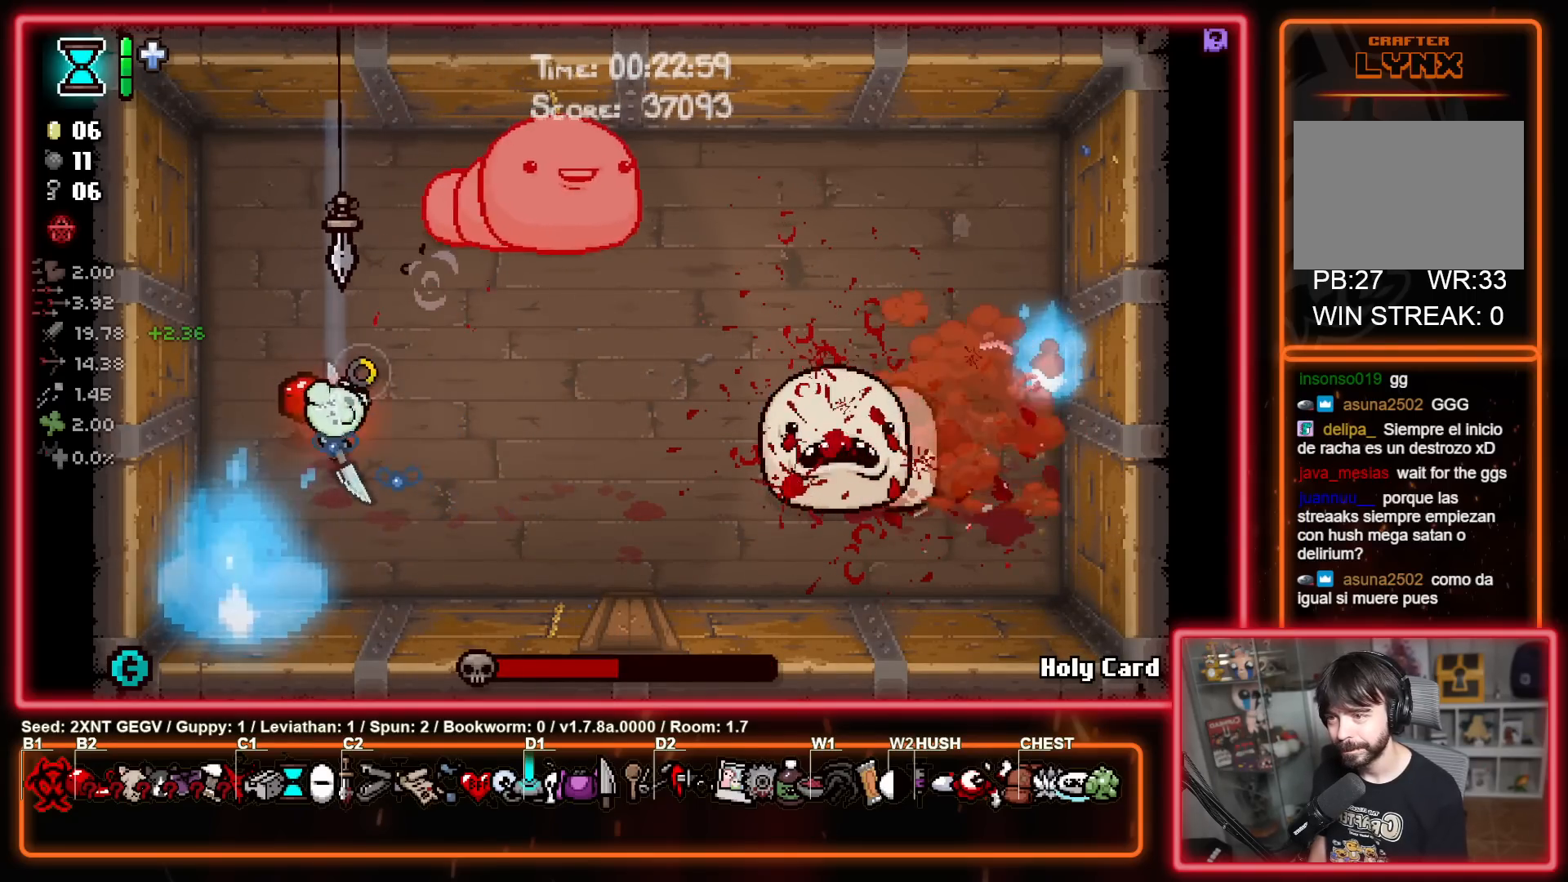
{"buttons": [], "left_stick": "down-left", "right_stick": "center", "events": [[183, "Y", "up"], [283, "left_stick", "down-right"], [450, "left_stick", "down-left"]]}
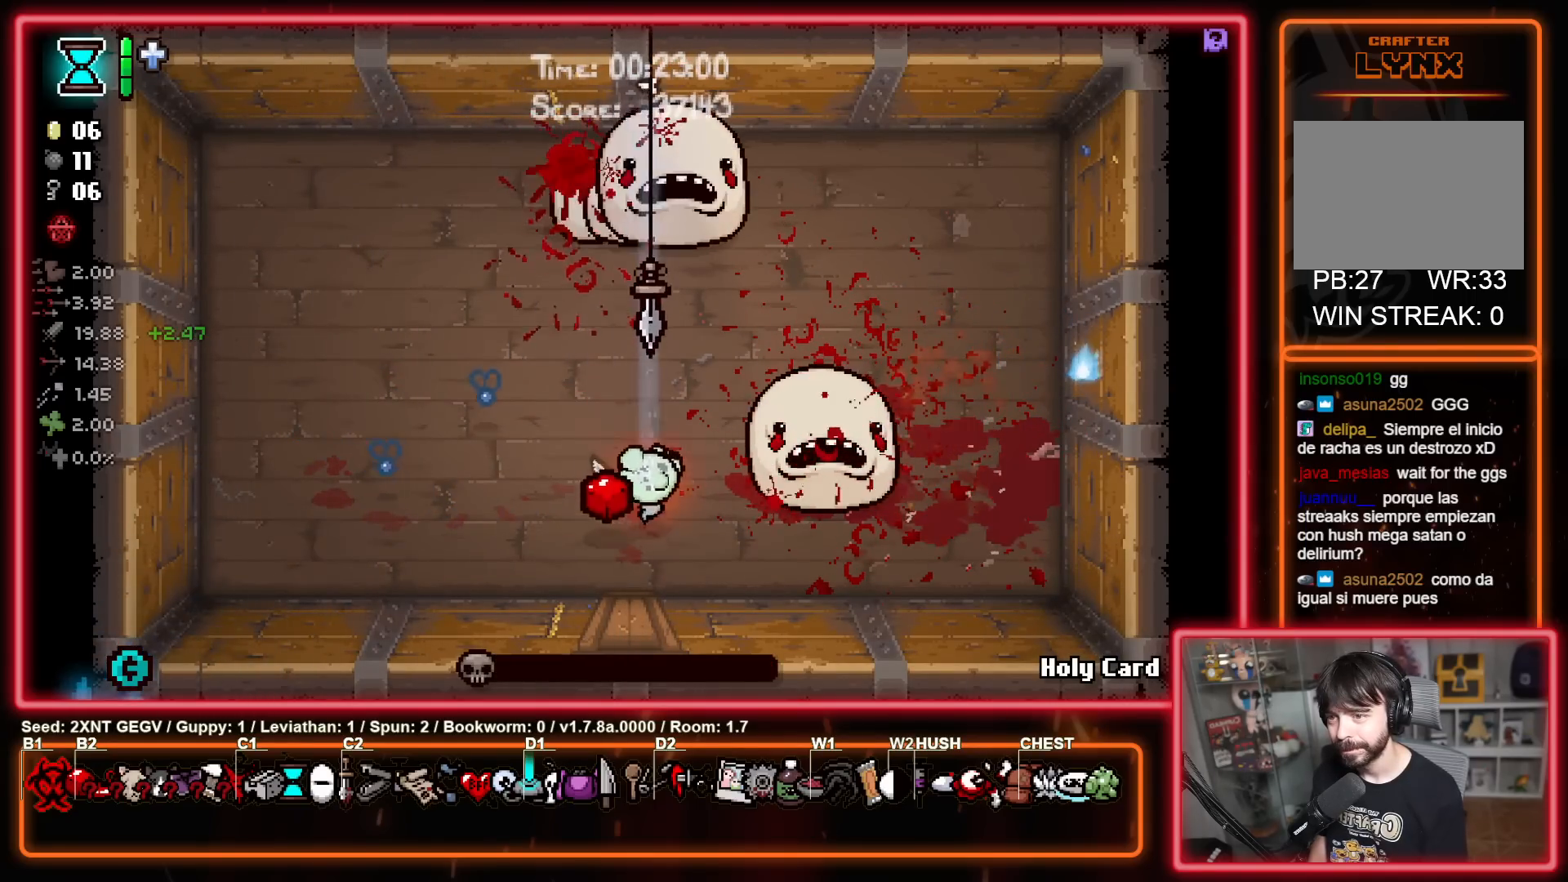
{"buttons": [], "left_stick": "center", "right_stick": "center", "events": [[83, "left_stick", "up-left"], [200, "left_stick", "left"], [500, "left_stick", "center"]]}
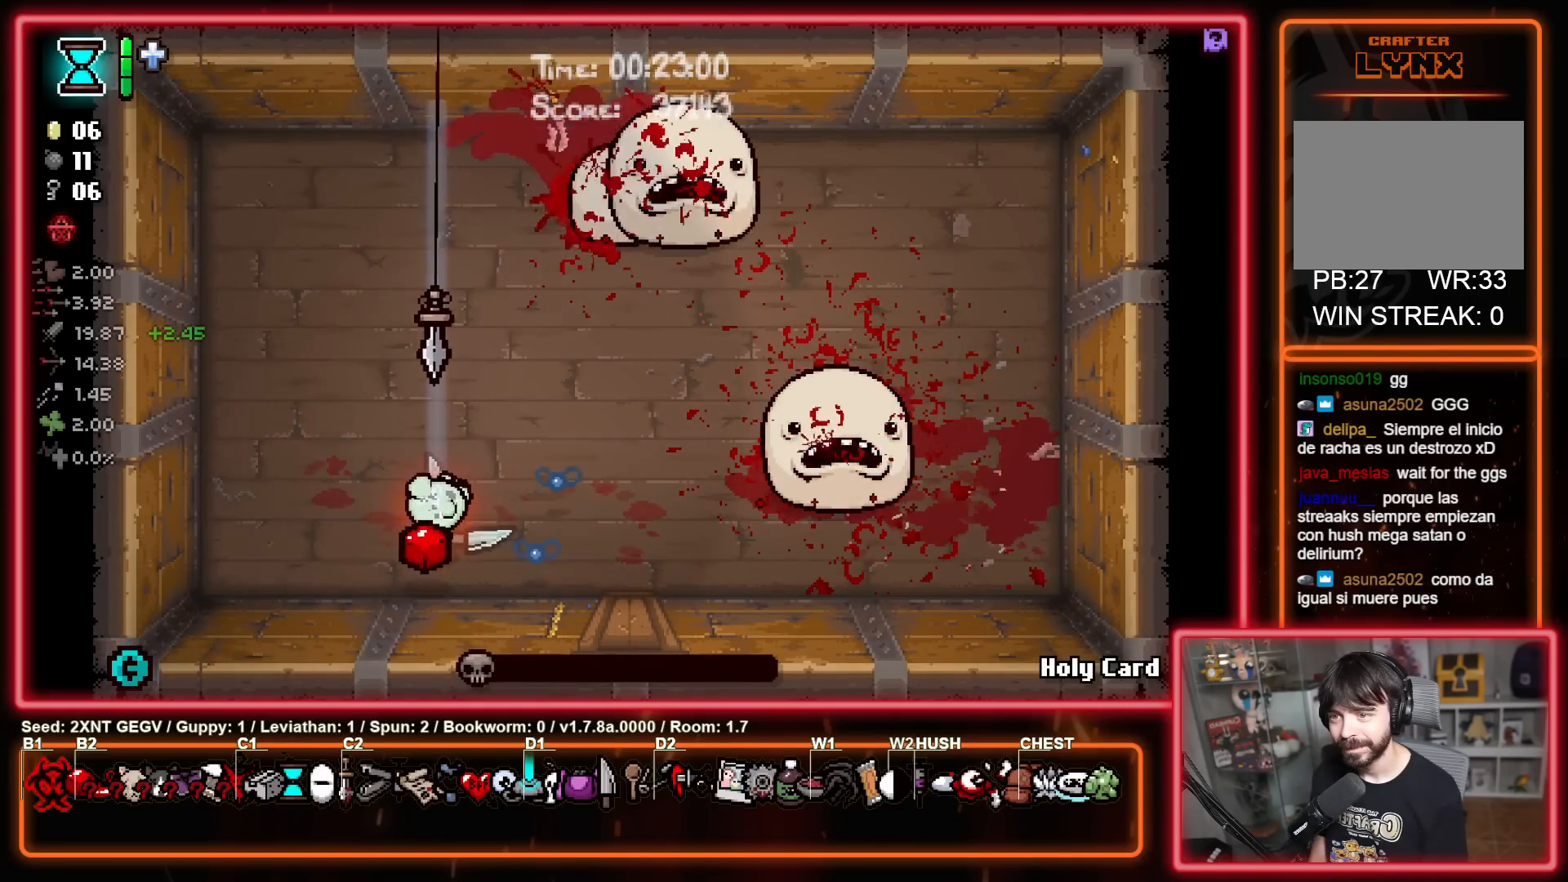
{"buttons": [], "left_stick": "center", "right_stick": "center", "events": [[33, "left_stick", "right"], [367, "left_stick", "center"]]}
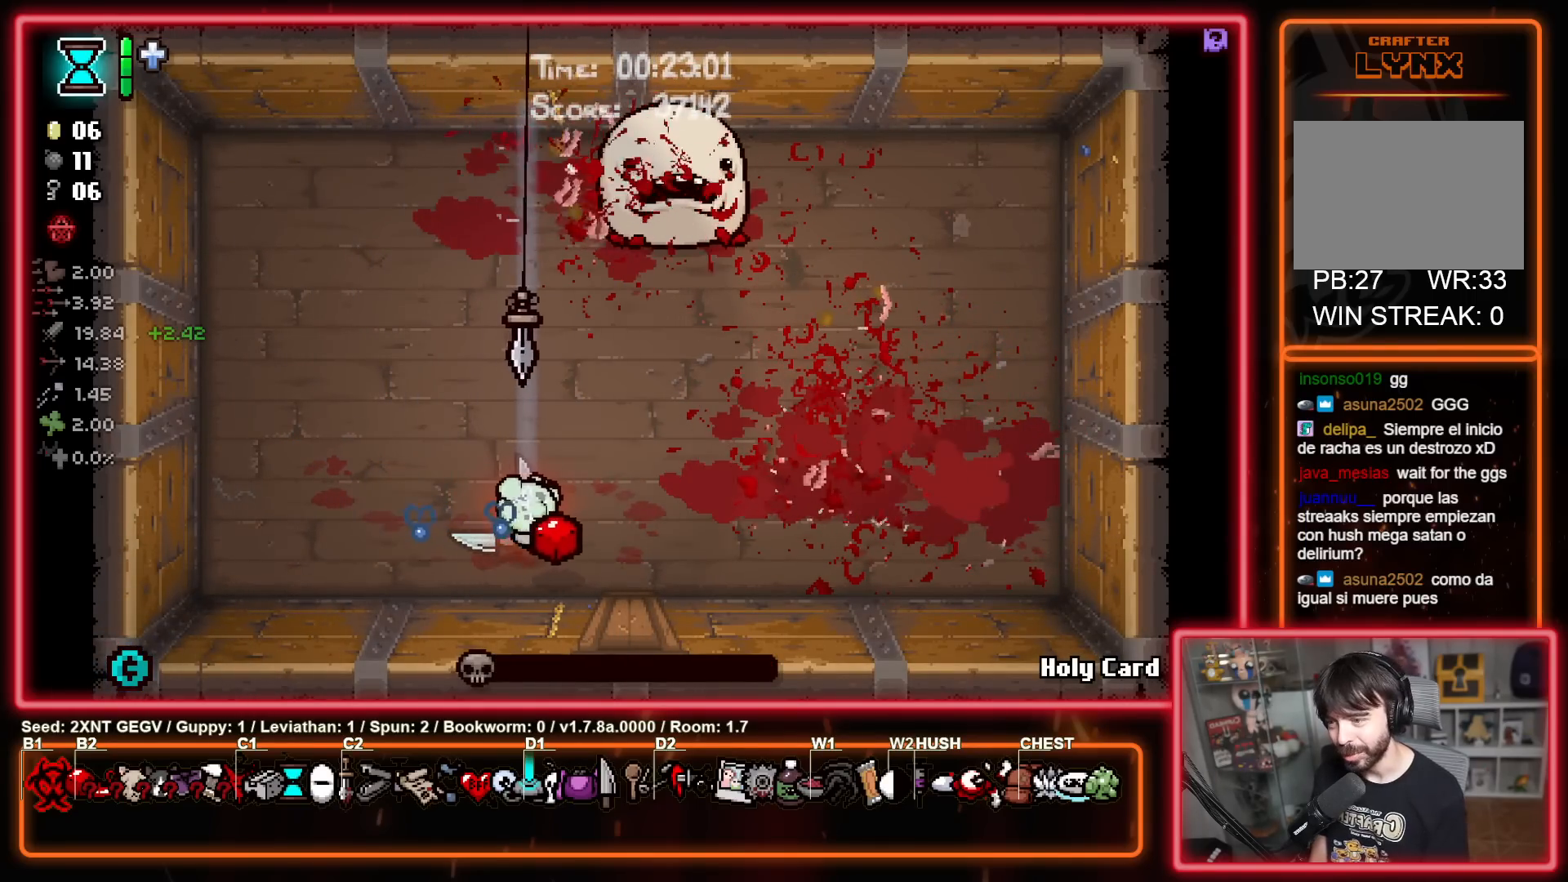
{"buttons": [], "left_stick": "center", "right_stick": "center", "events": []}
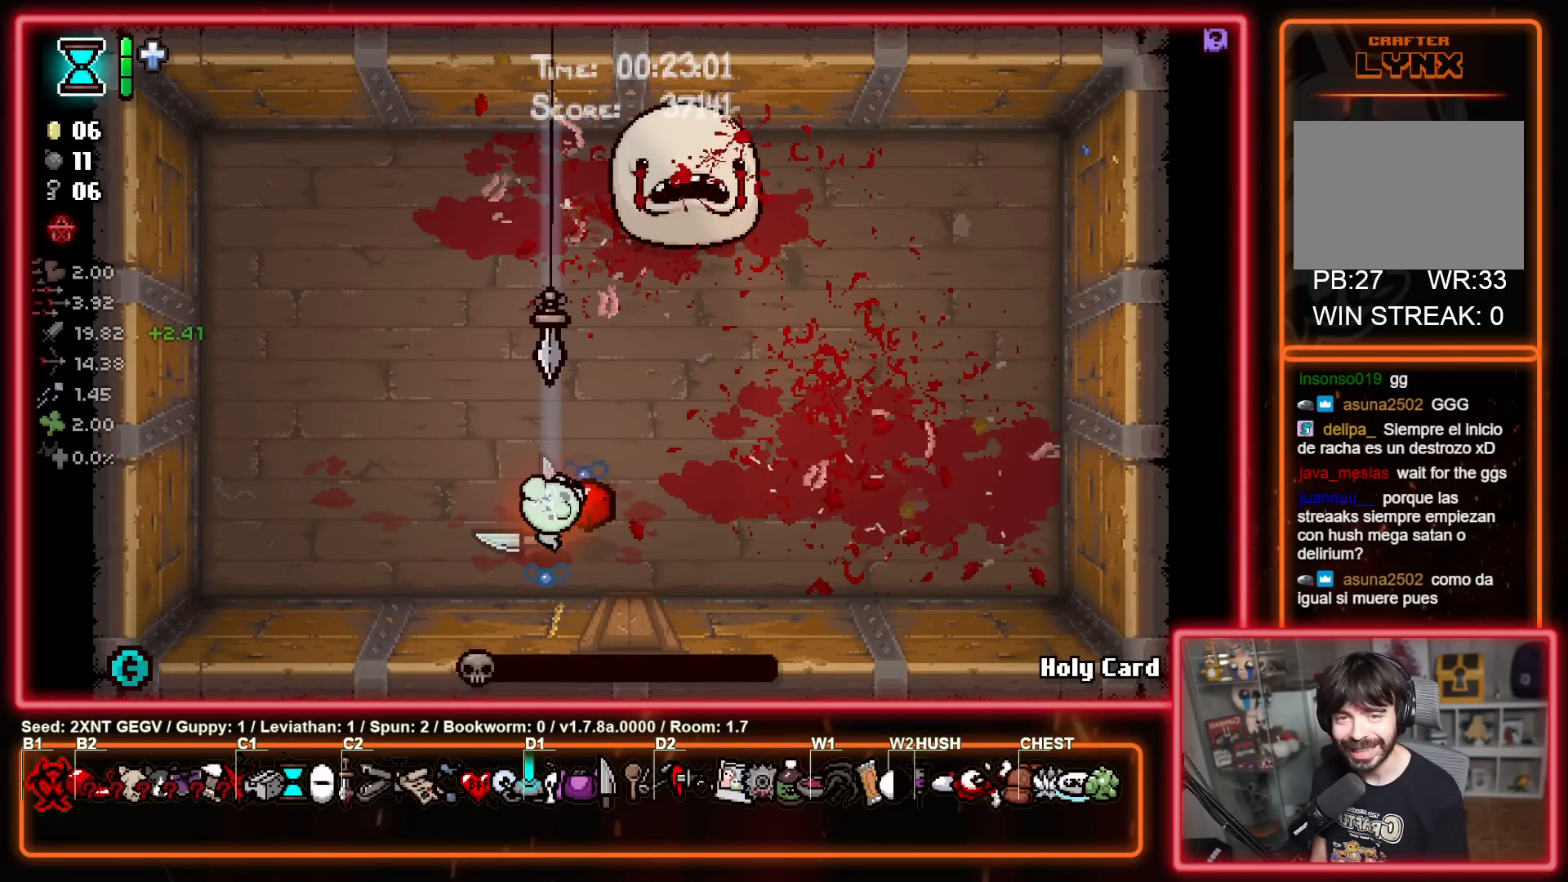
{"buttons": [], "left_stick": "center", "right_stick": "center", "events": []}
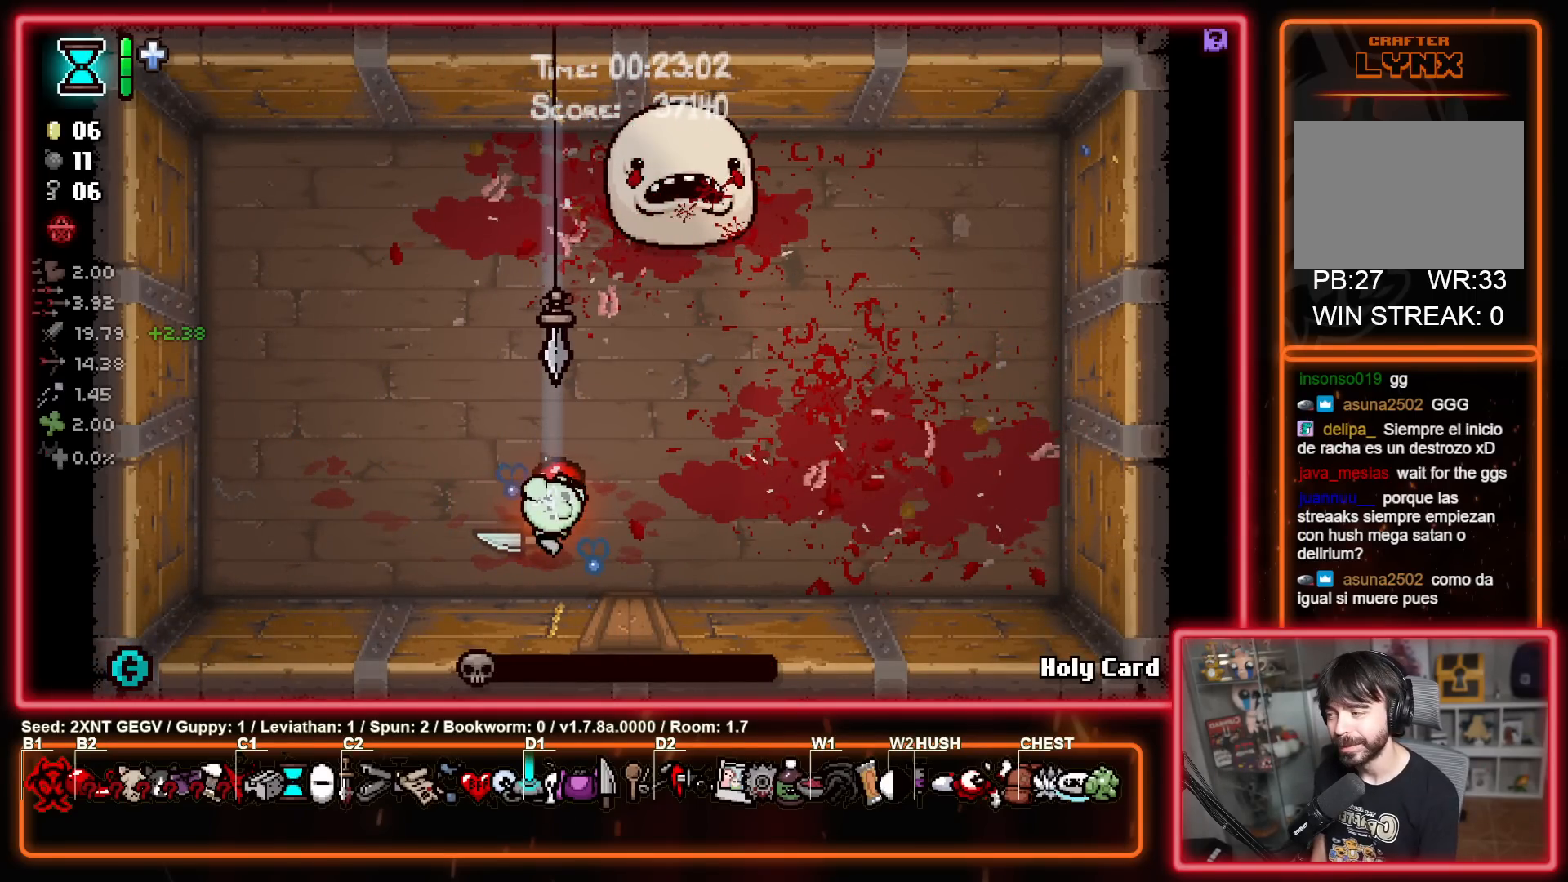
{"buttons": [], "left_stick": "center", "right_stick": "center", "events": []}
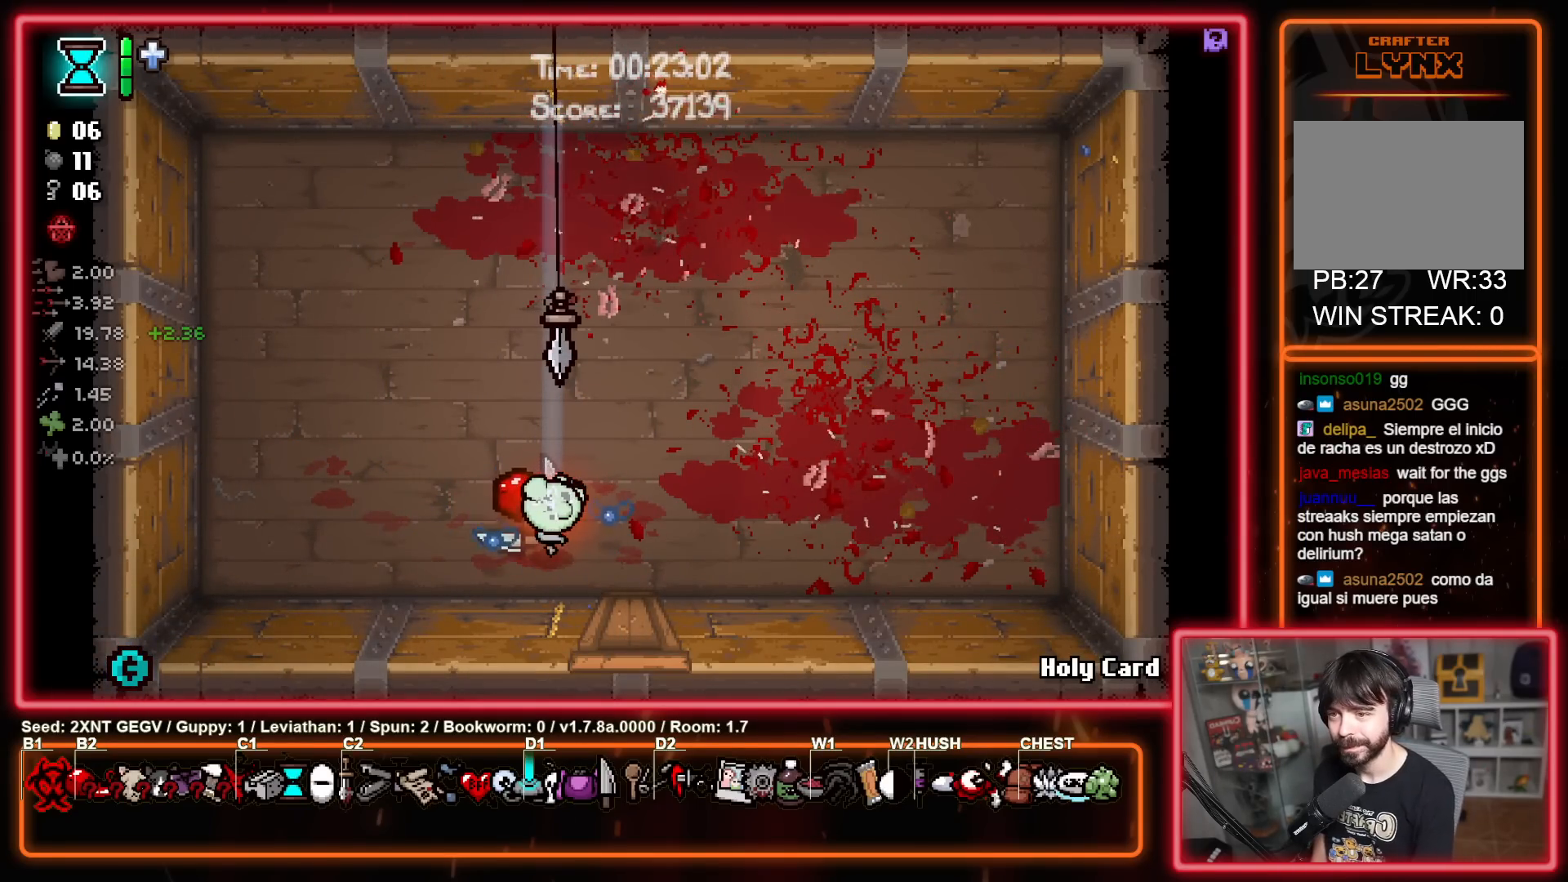
{"buttons": [], "left_stick": "right", "right_stick": "center", "events": [[467, "left_stick", "right"]]}
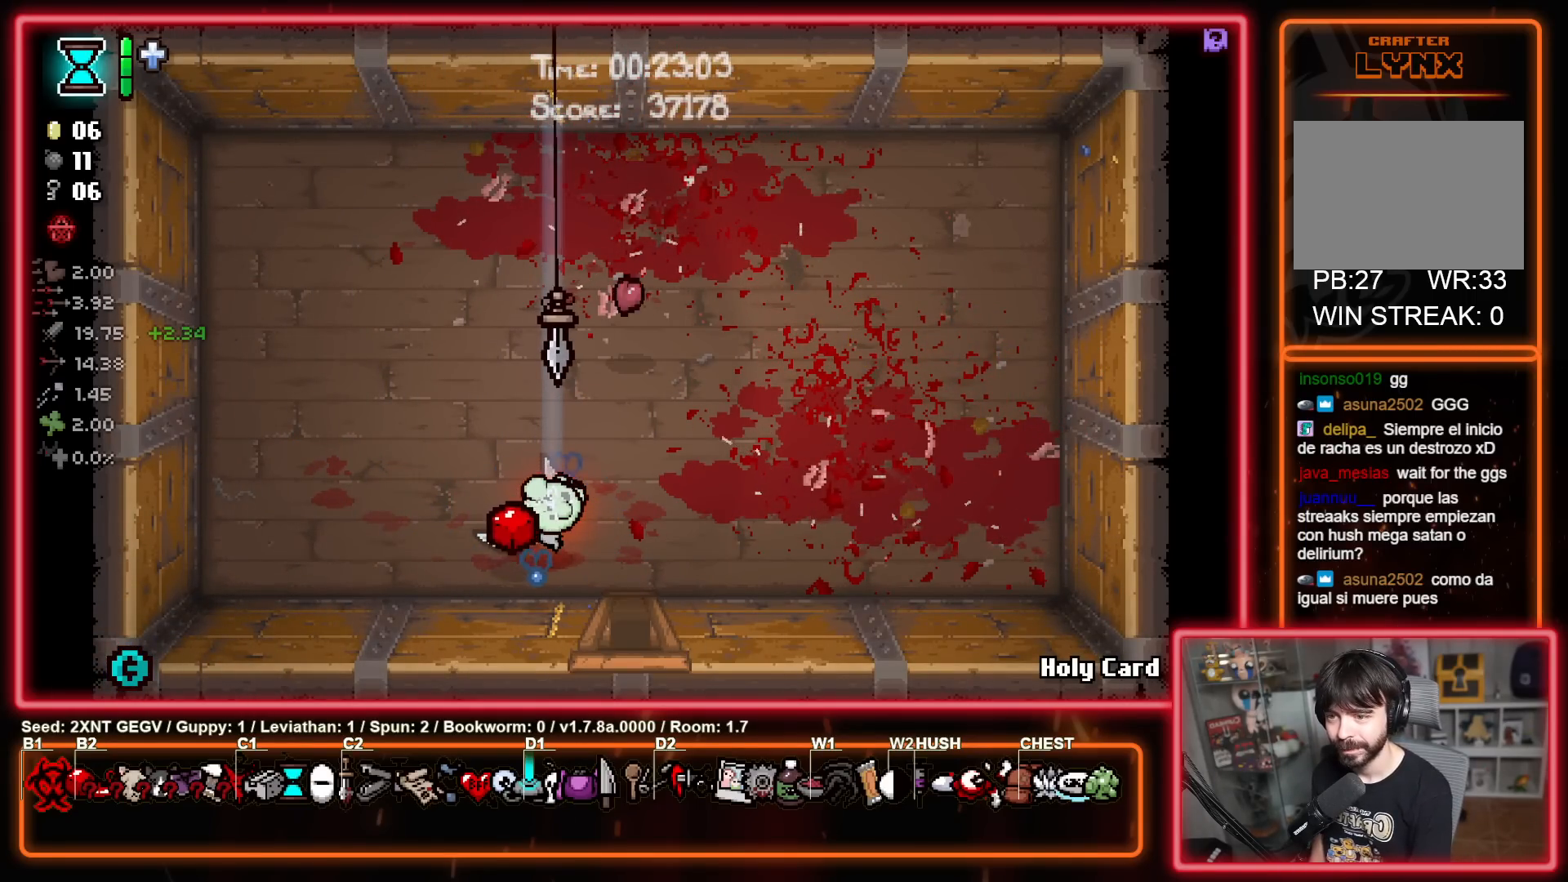
{"buttons": [], "left_stick": "down", "right_stick": "center", "events": [[217, "left_stick", "down"]]}
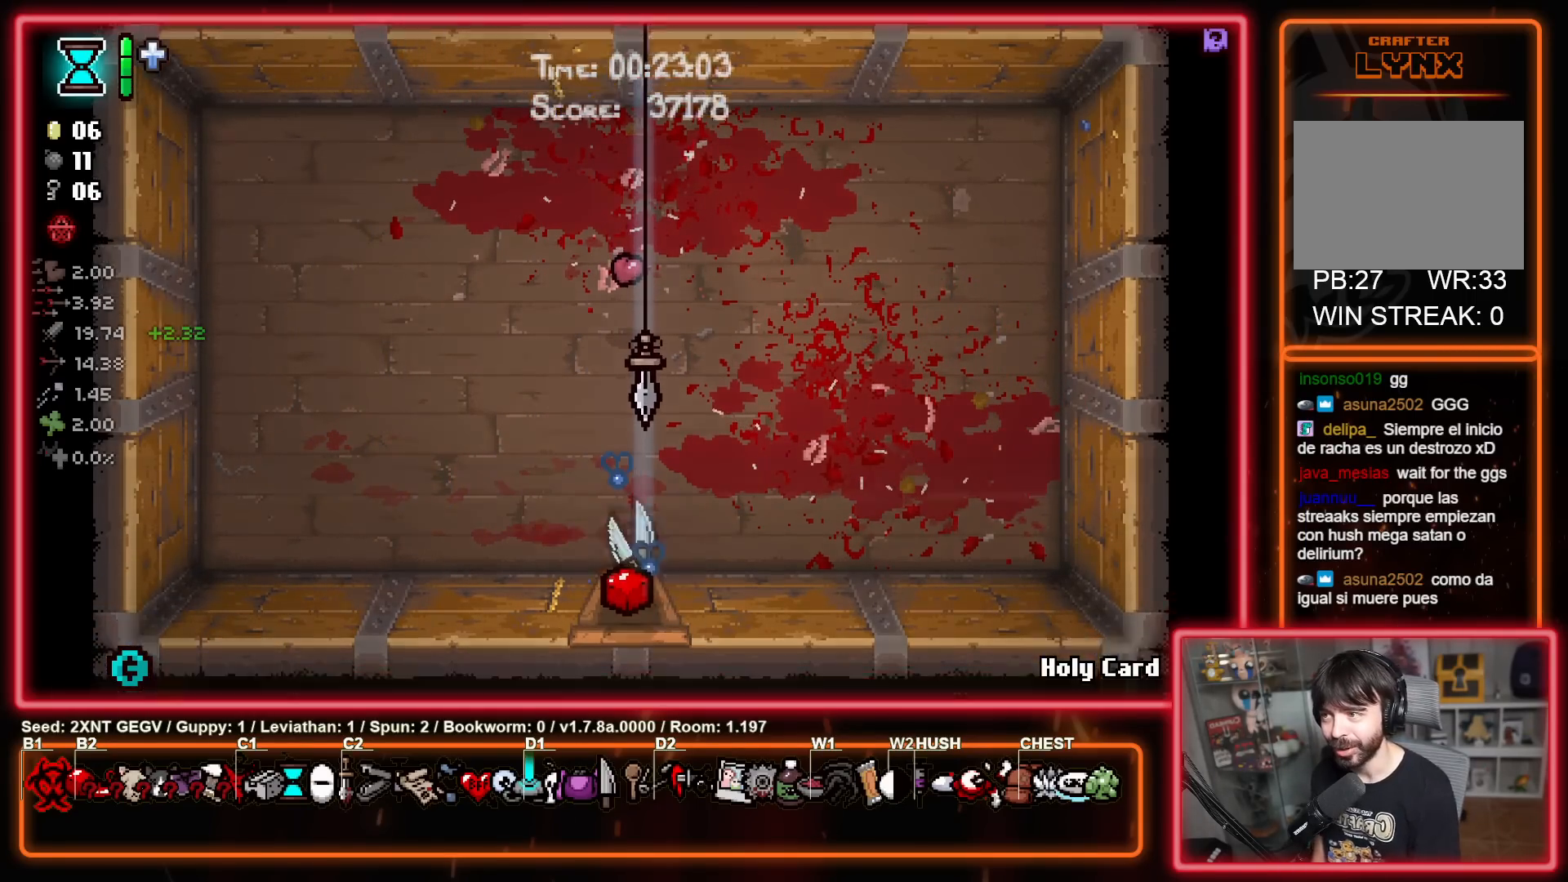
{"buttons": [], "left_stick": "down-left", "right_stick": "center", "events": [[50, "left_stick", "down-left"]]}
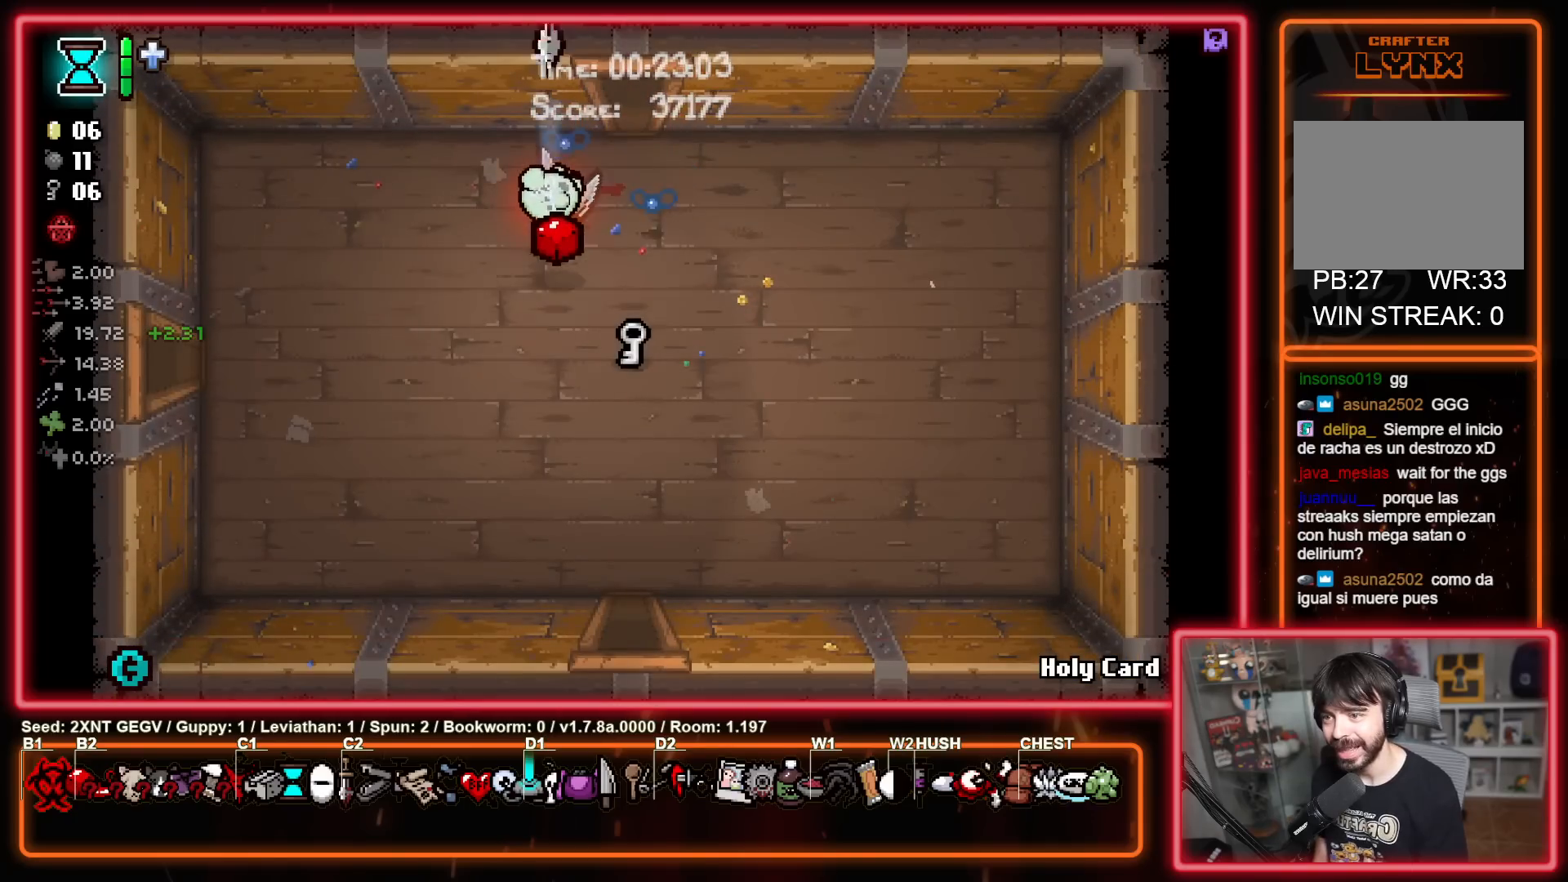
{"buttons": [], "left_stick": "left", "right_stick": "center", "events": [[217, "left_stick", "left"]]}
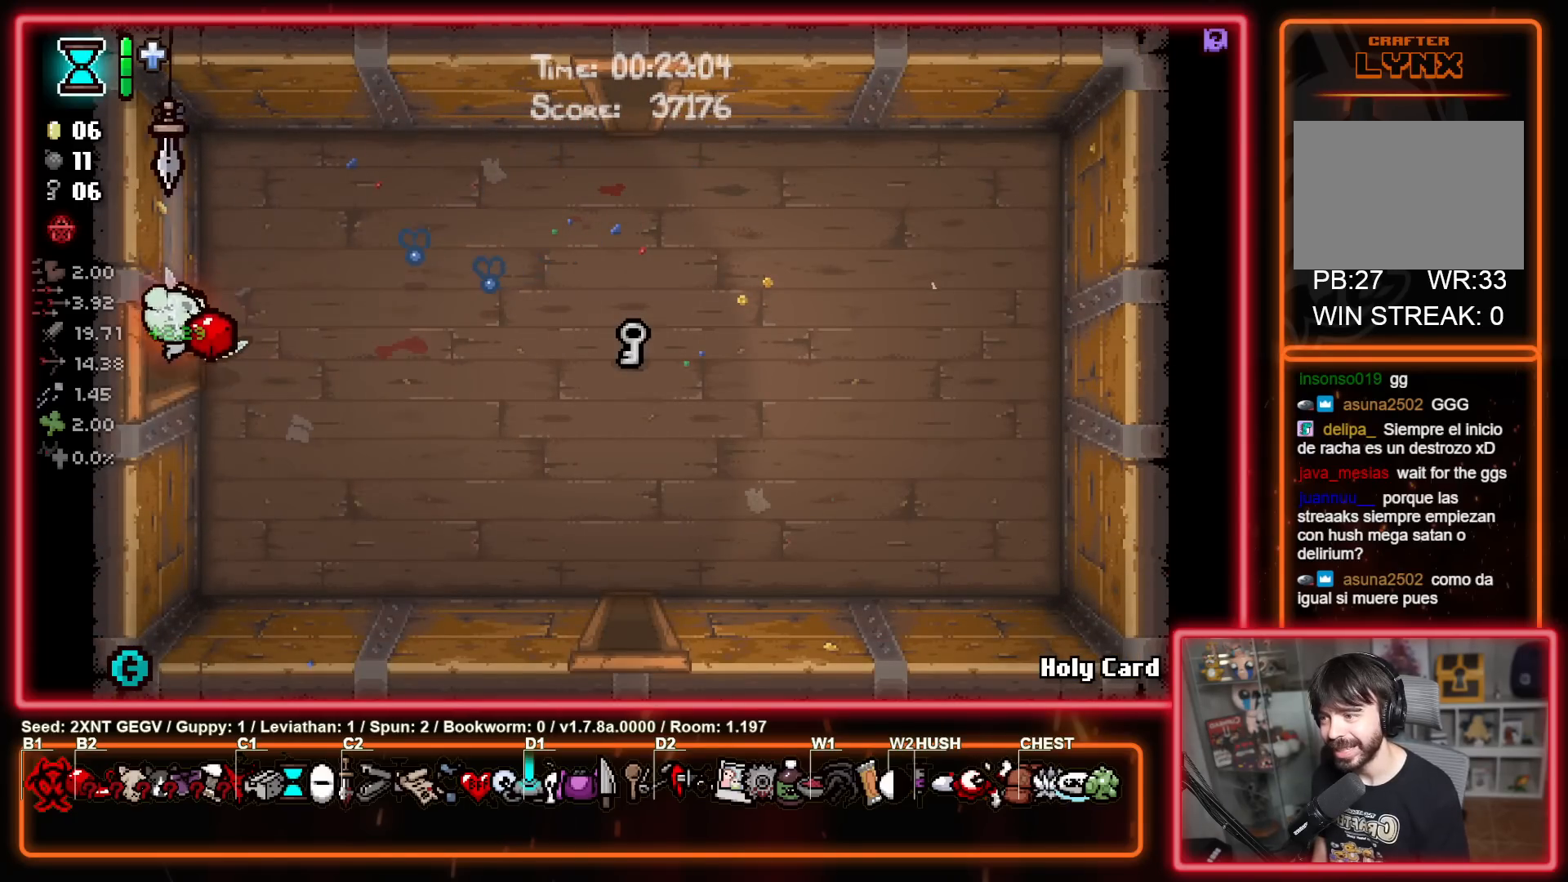
{"buttons": ["A"], "left_stick": "center", "right_stick": "center", "events": [[167, "left_stick", "center"], [450, "A", "down"]]}
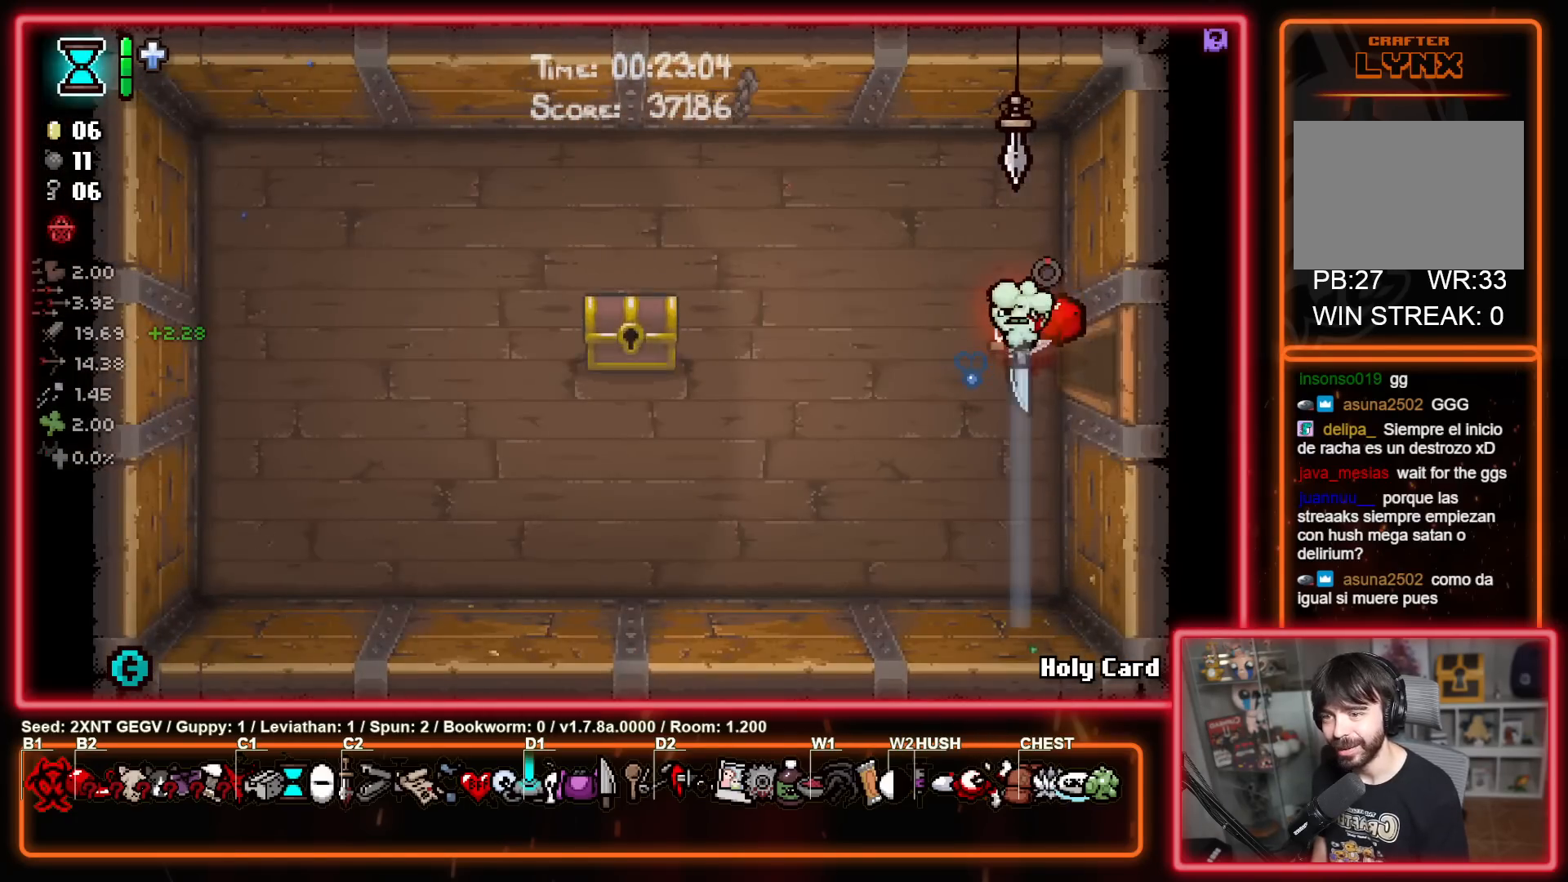
{"buttons": [], "left_stick": "left", "right_stick": "center", "events": [[33, "X", "down"], [33, "left_stick", "left"], [83, "A", "up"], [283, "X", "up"]]}
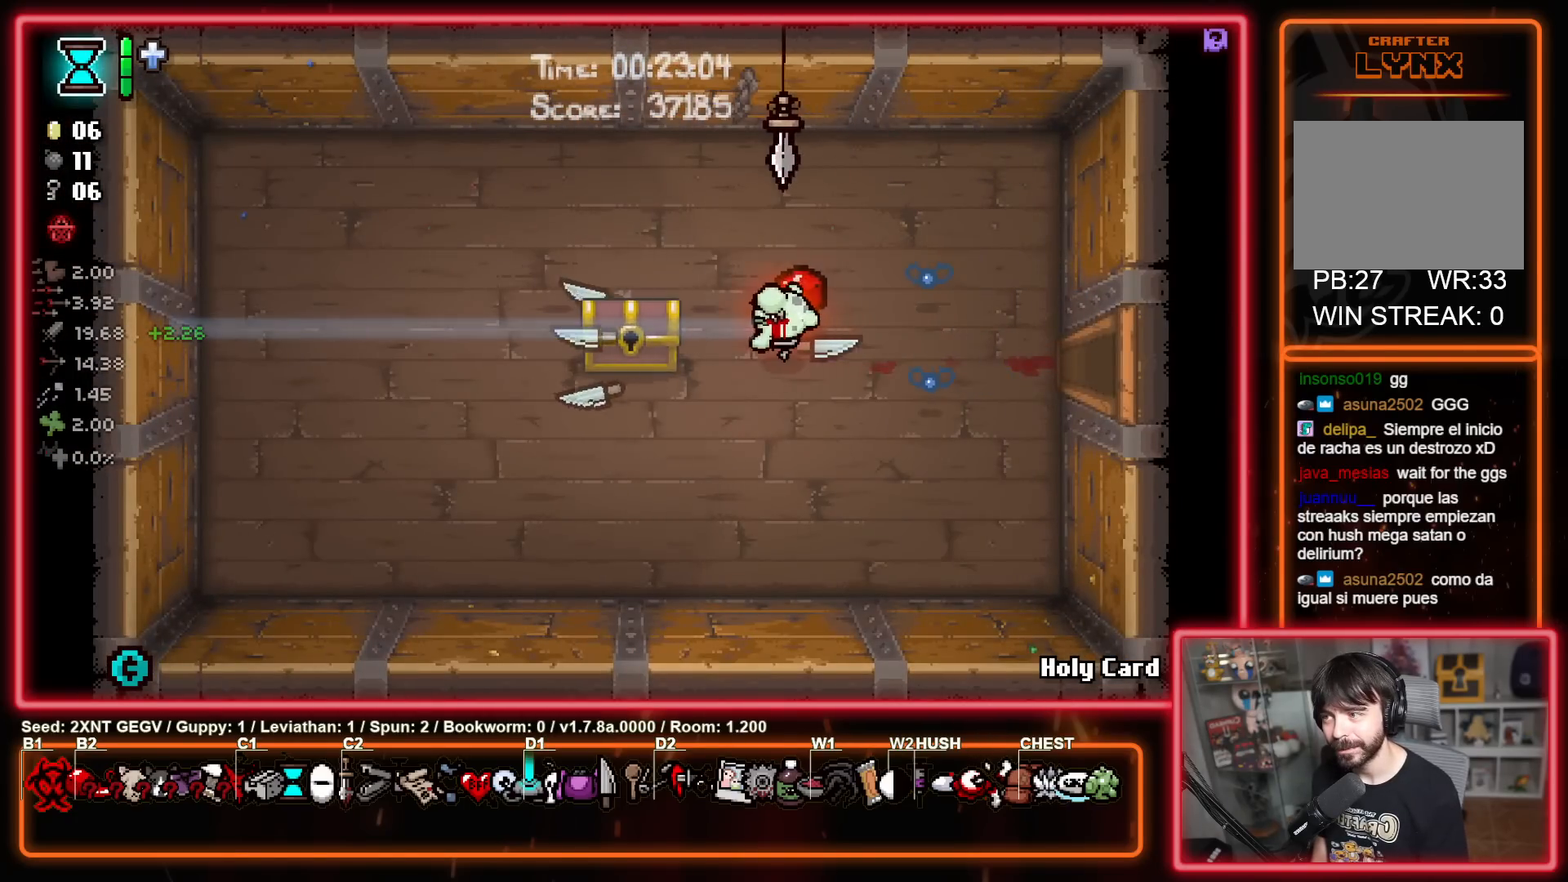
{"buttons": [], "left_stick": "left", "right_stick": "center", "events": []}
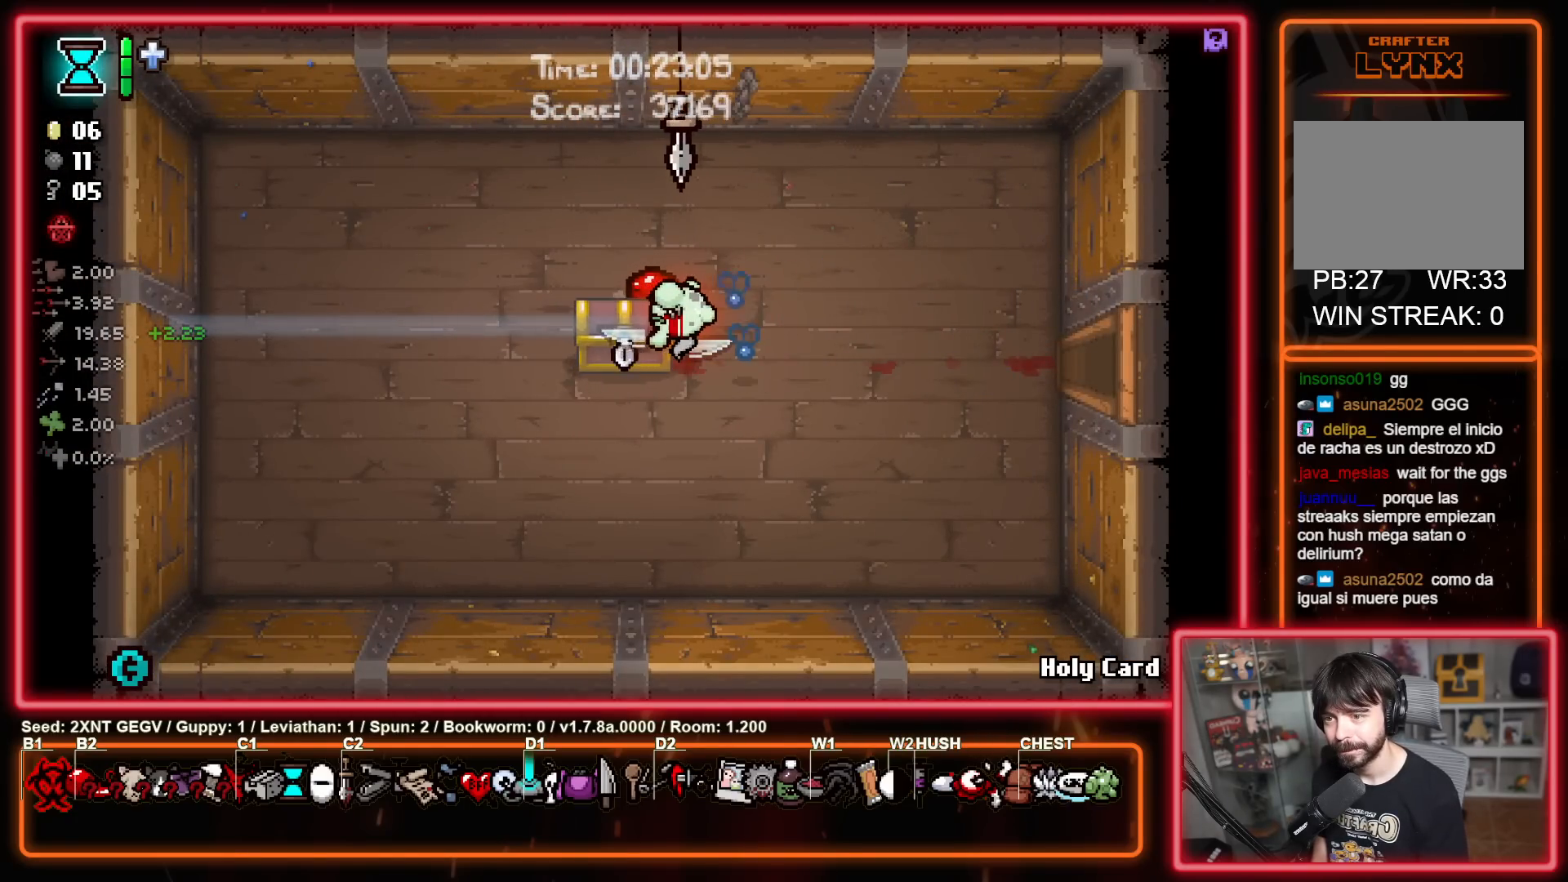
{"buttons": [], "left_stick": "left", "right_stick": "center", "events": []}
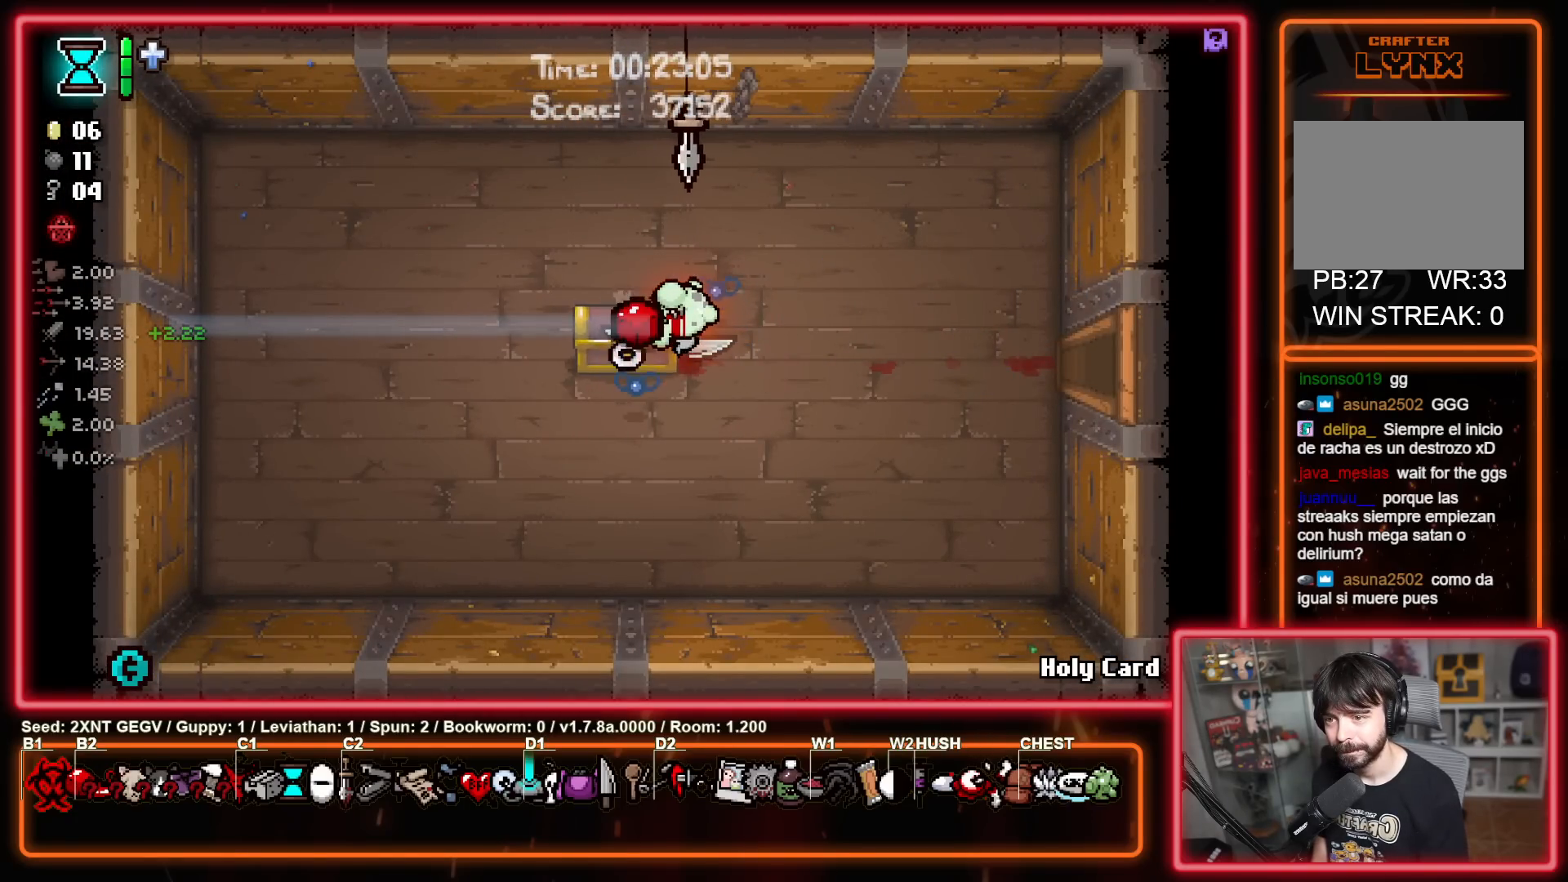
{"buttons": [], "left_stick": "left", "right_stick": "center", "events": []}
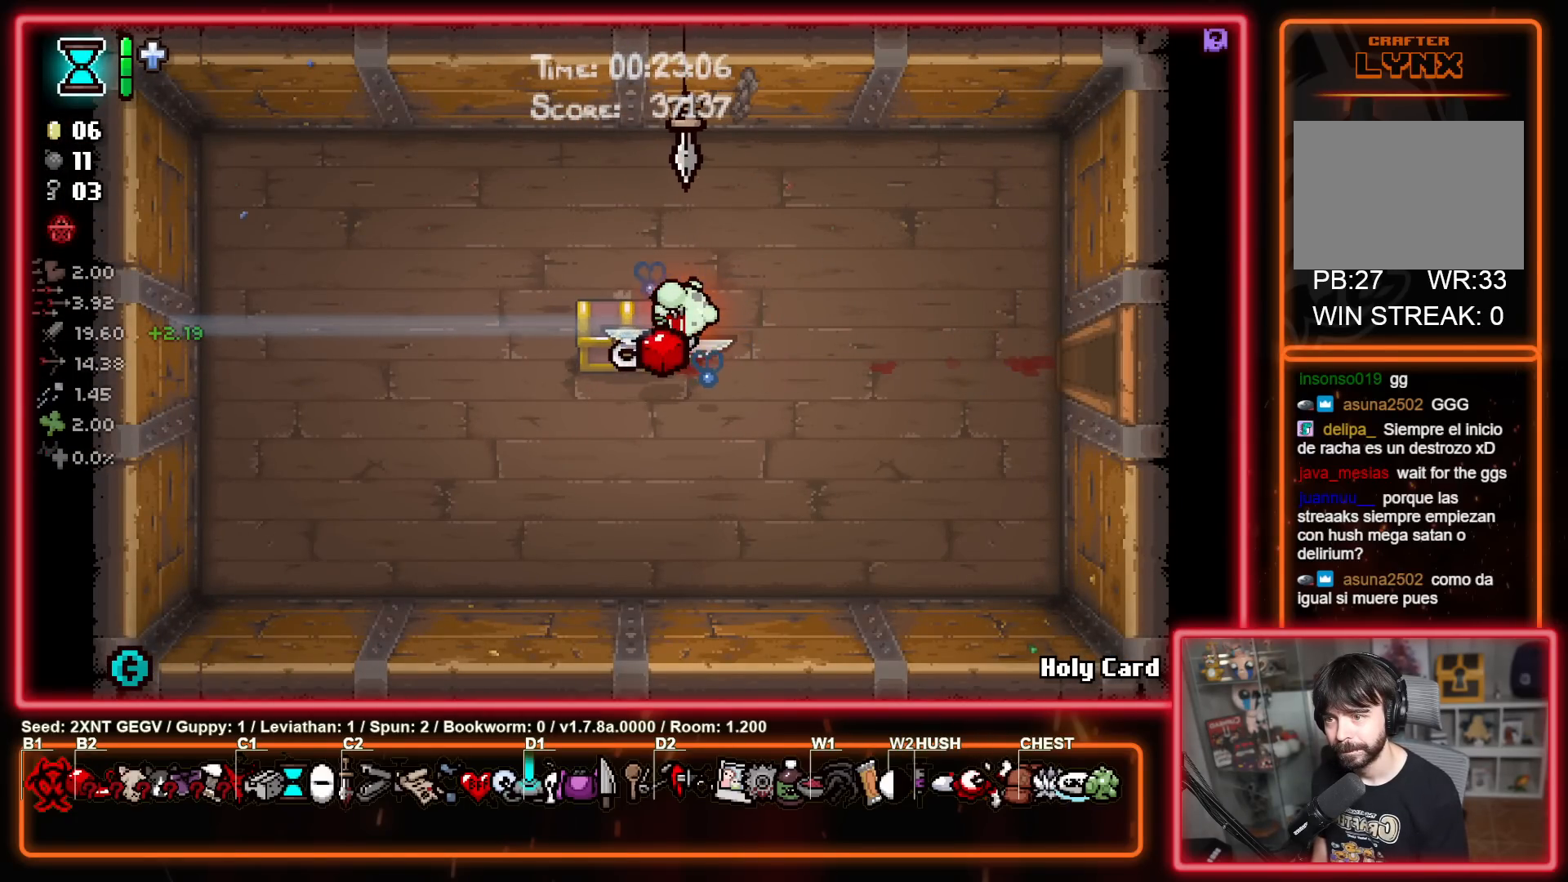
{"buttons": [], "left_stick": "left", "right_stick": "center", "events": []}
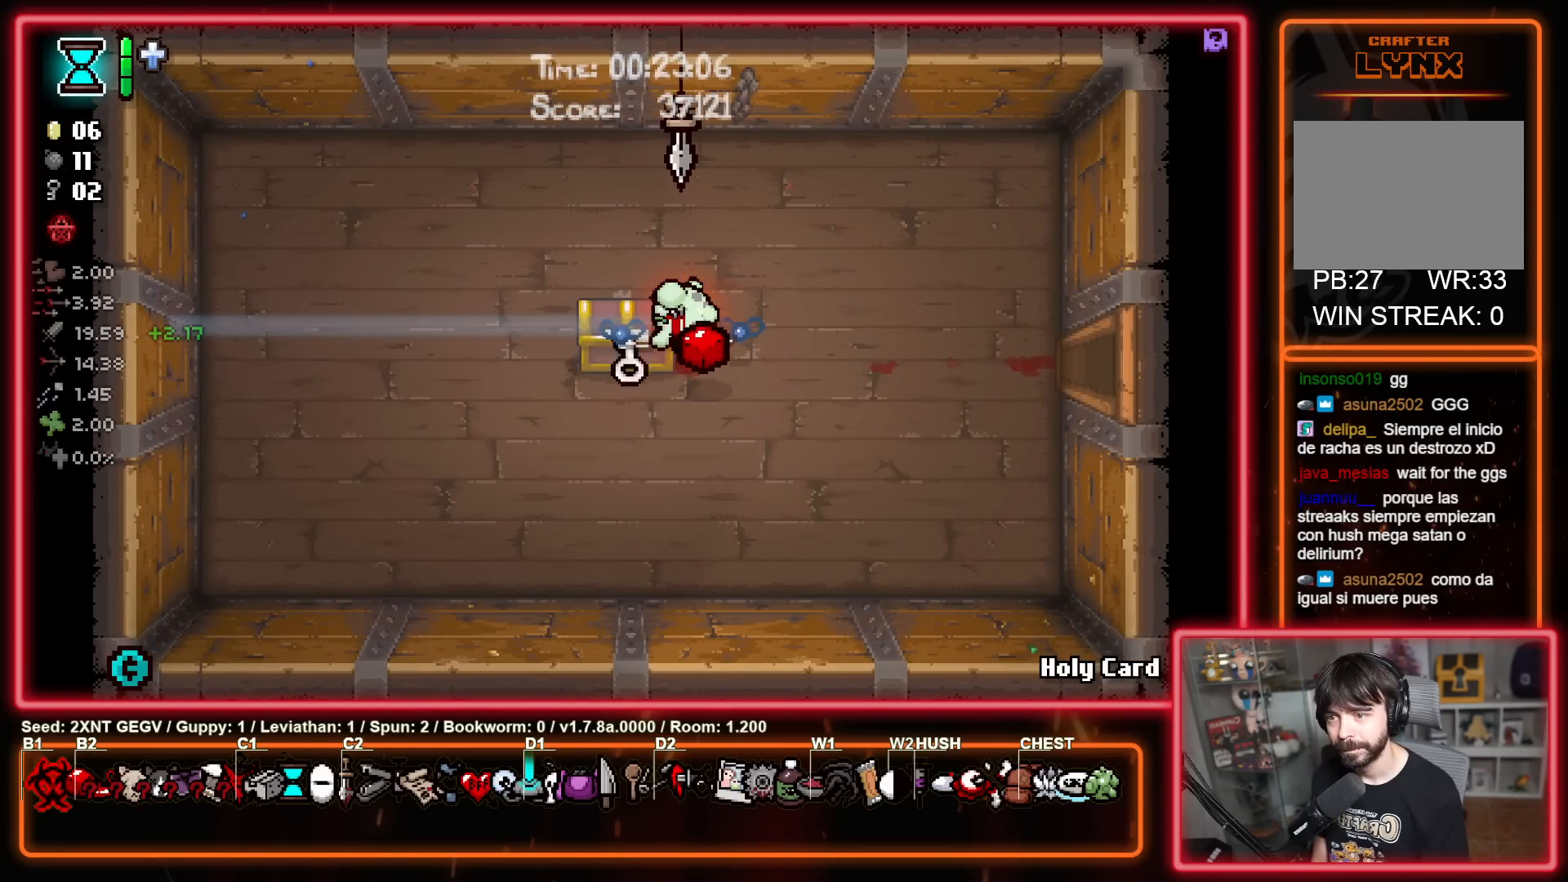
{"buttons": [], "left_stick": "left", "right_stick": "center", "events": []}
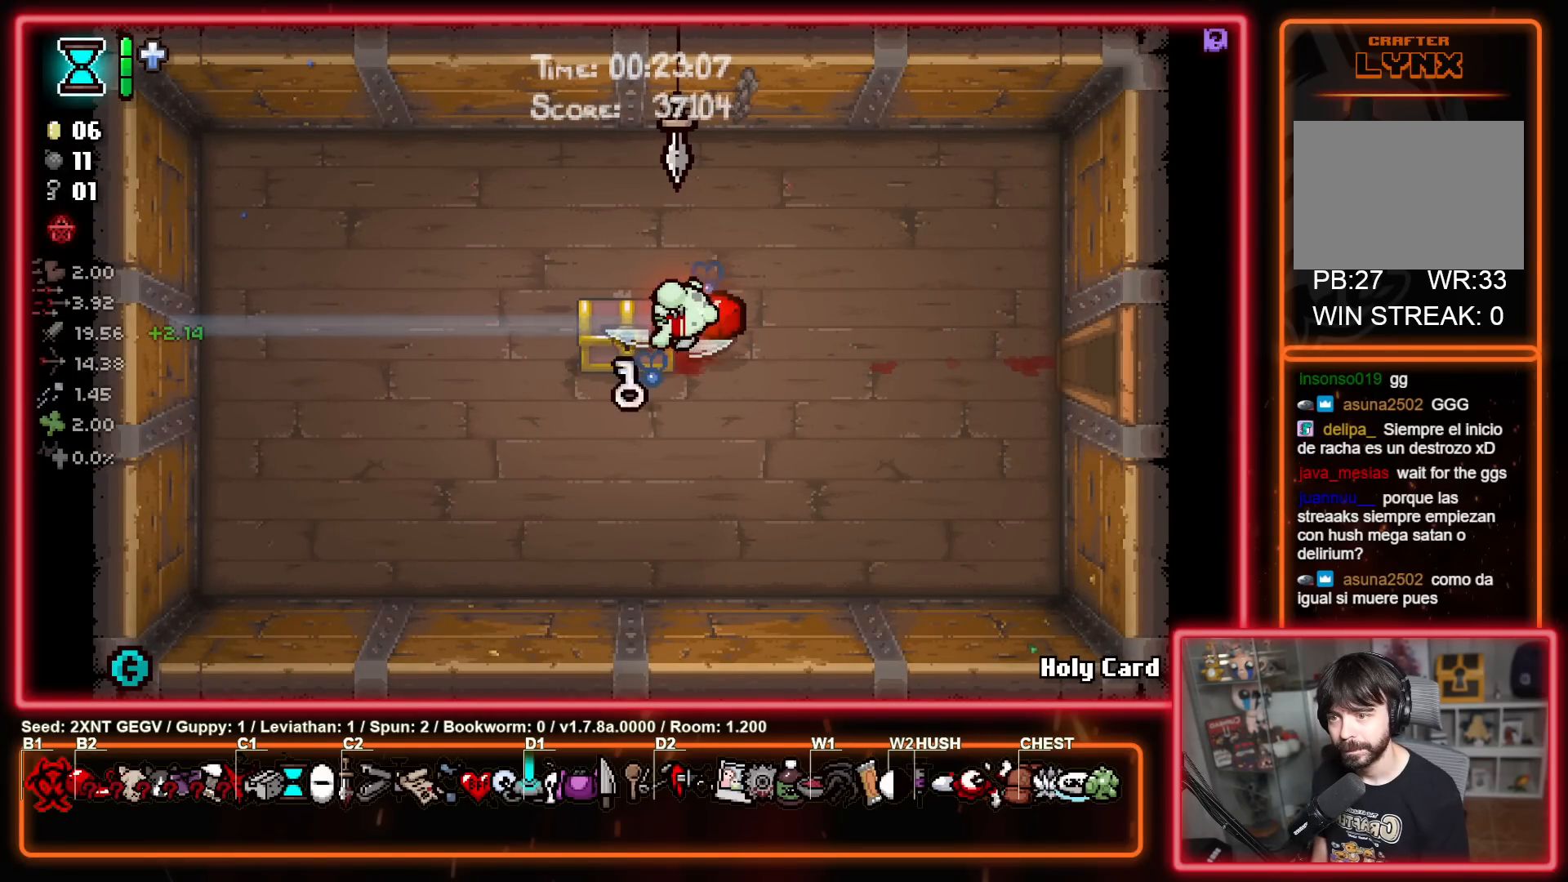
{"buttons": [], "left_stick": "center", "right_stick": "center", "events": [[300, "left_stick", "right"], [467, "left_stick", "center"]]}
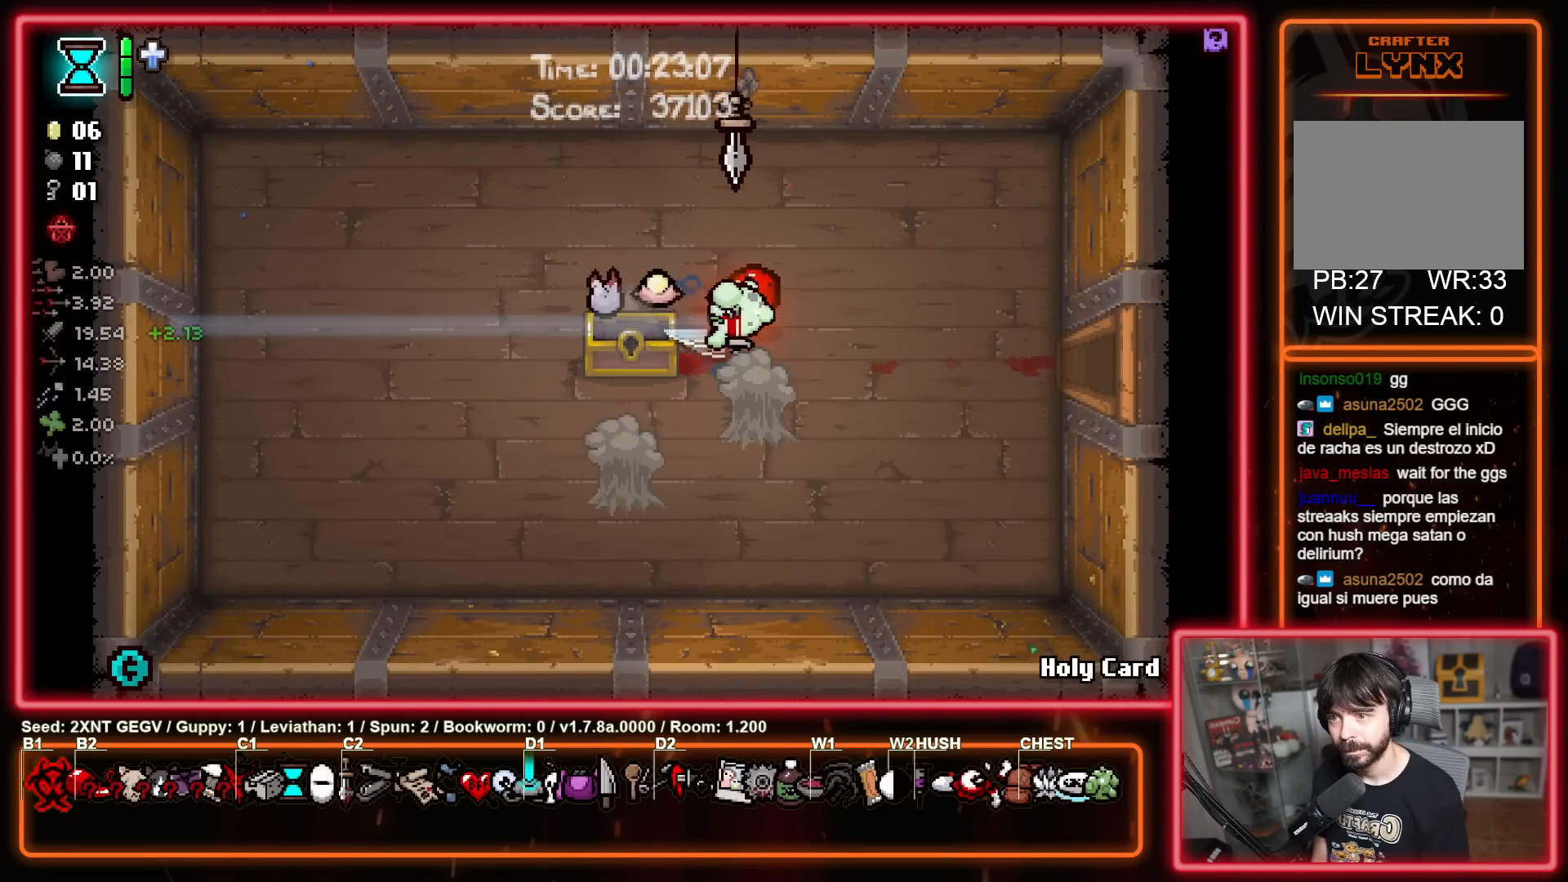
{"buttons": [], "left_stick": "center", "right_stick": "center", "events": []}
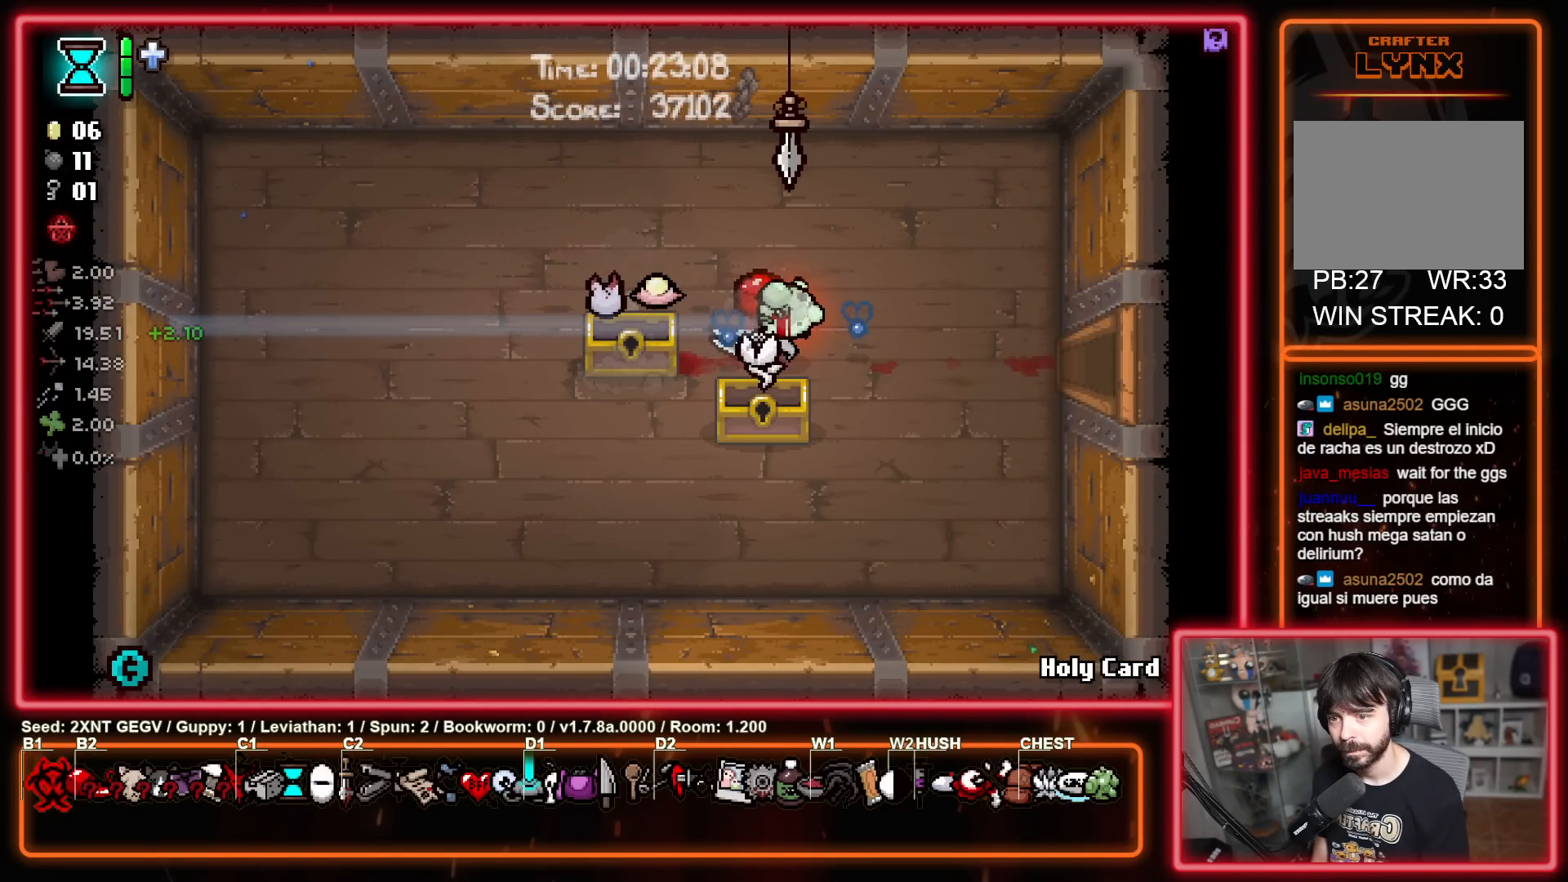
{"buttons": [], "left_stick": "center", "right_stick": "center", "events": []}
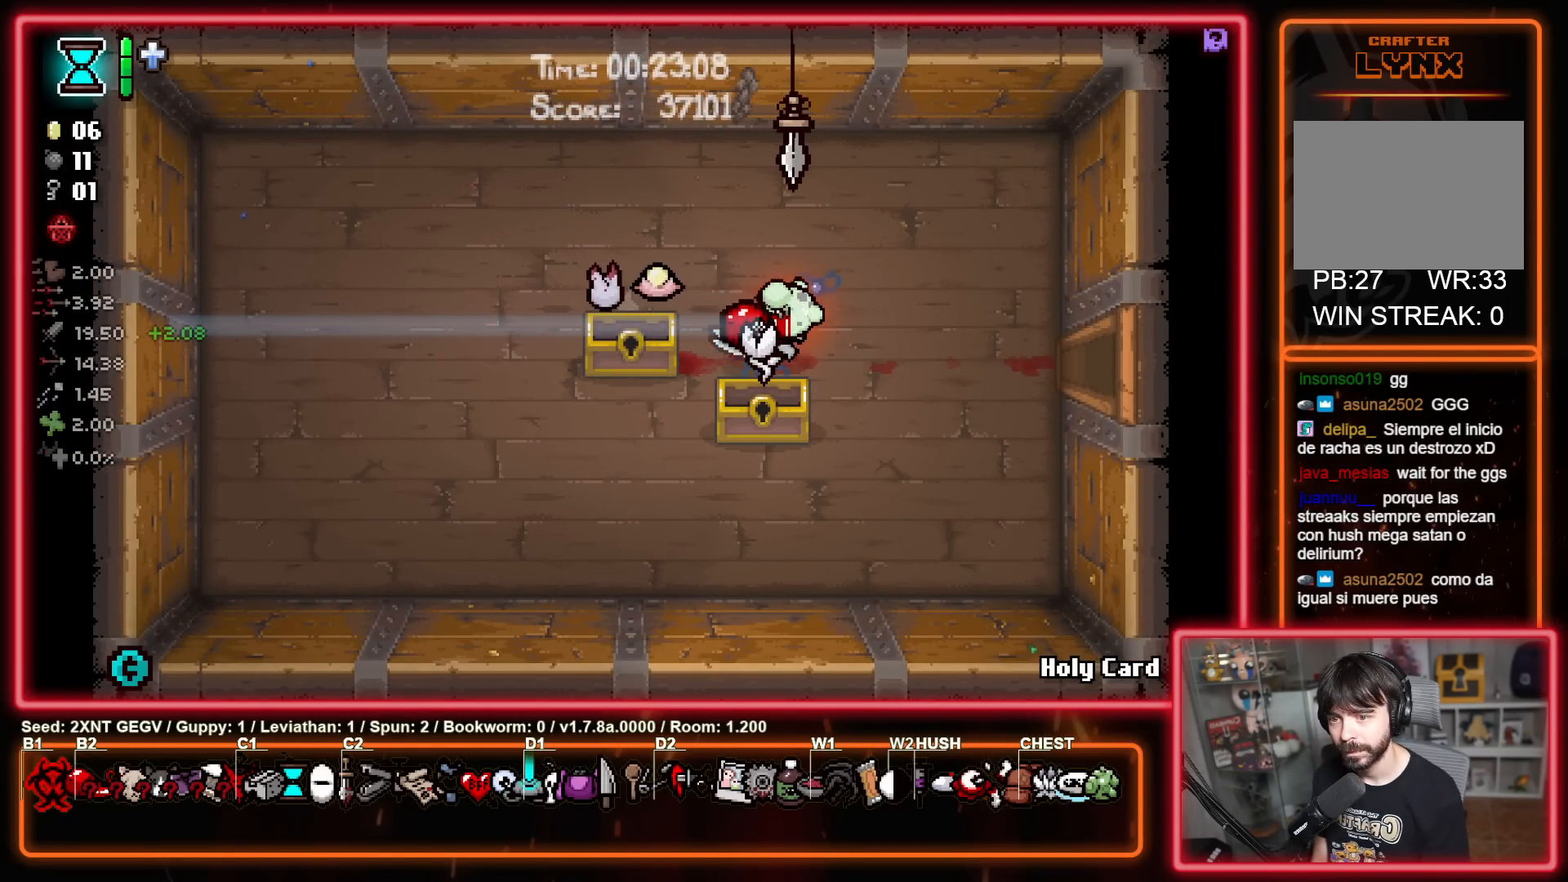
{"buttons": [], "left_stick": "down", "right_stick": "center", "events": [[117, "left_stick", "down-left"], [217, "left_stick", "down"]]}
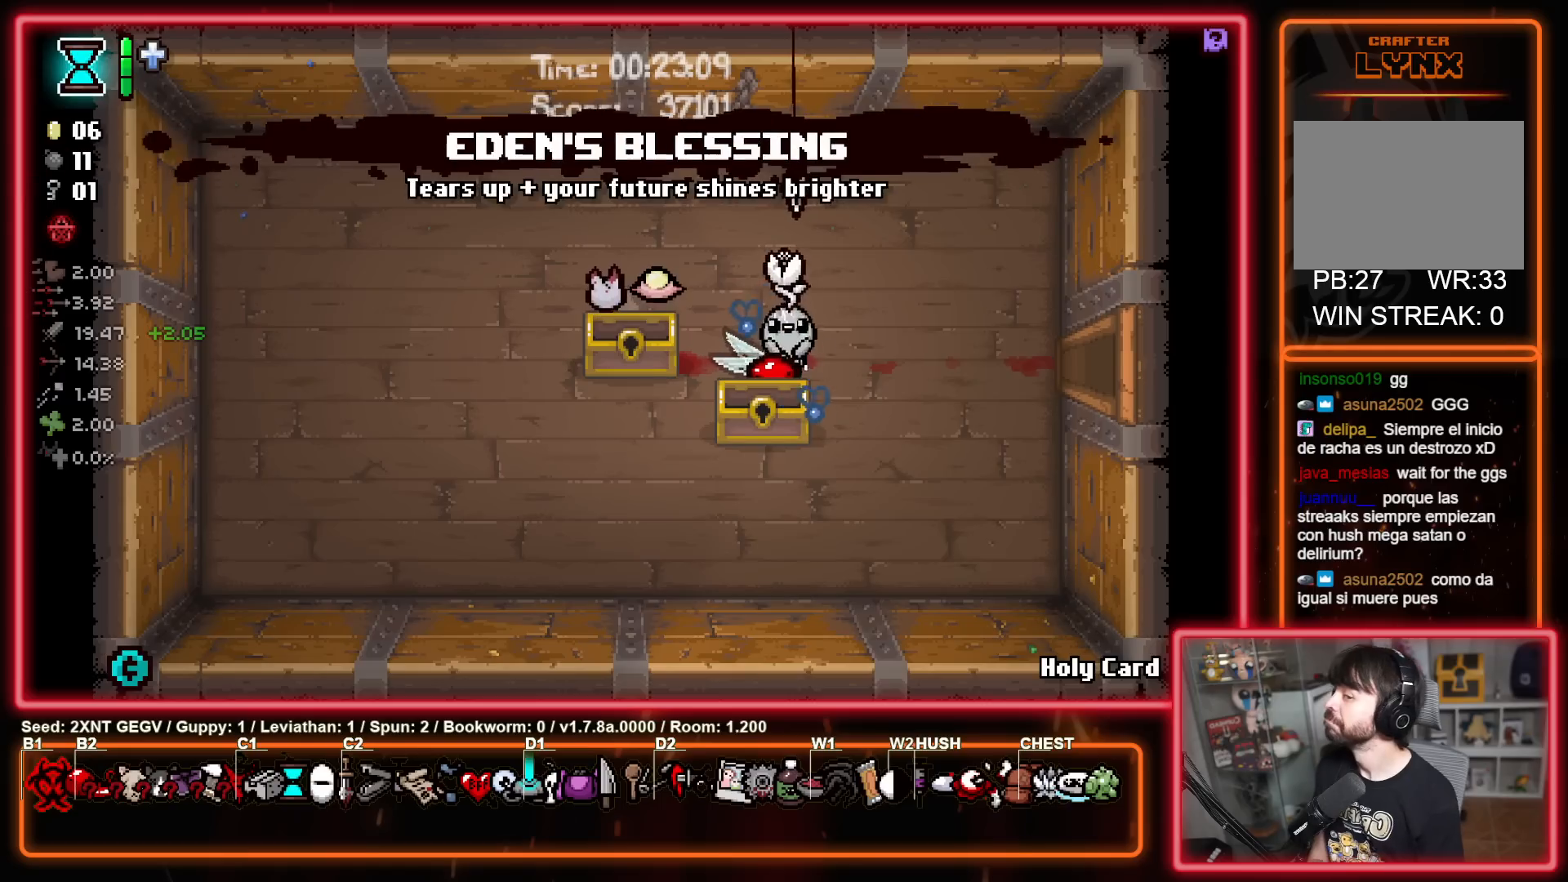
{"buttons": [], "left_stick": "center", "right_stick": "center", "events": [[150, "left_stick", "down-left"], [500, "left_stick", "center"]]}